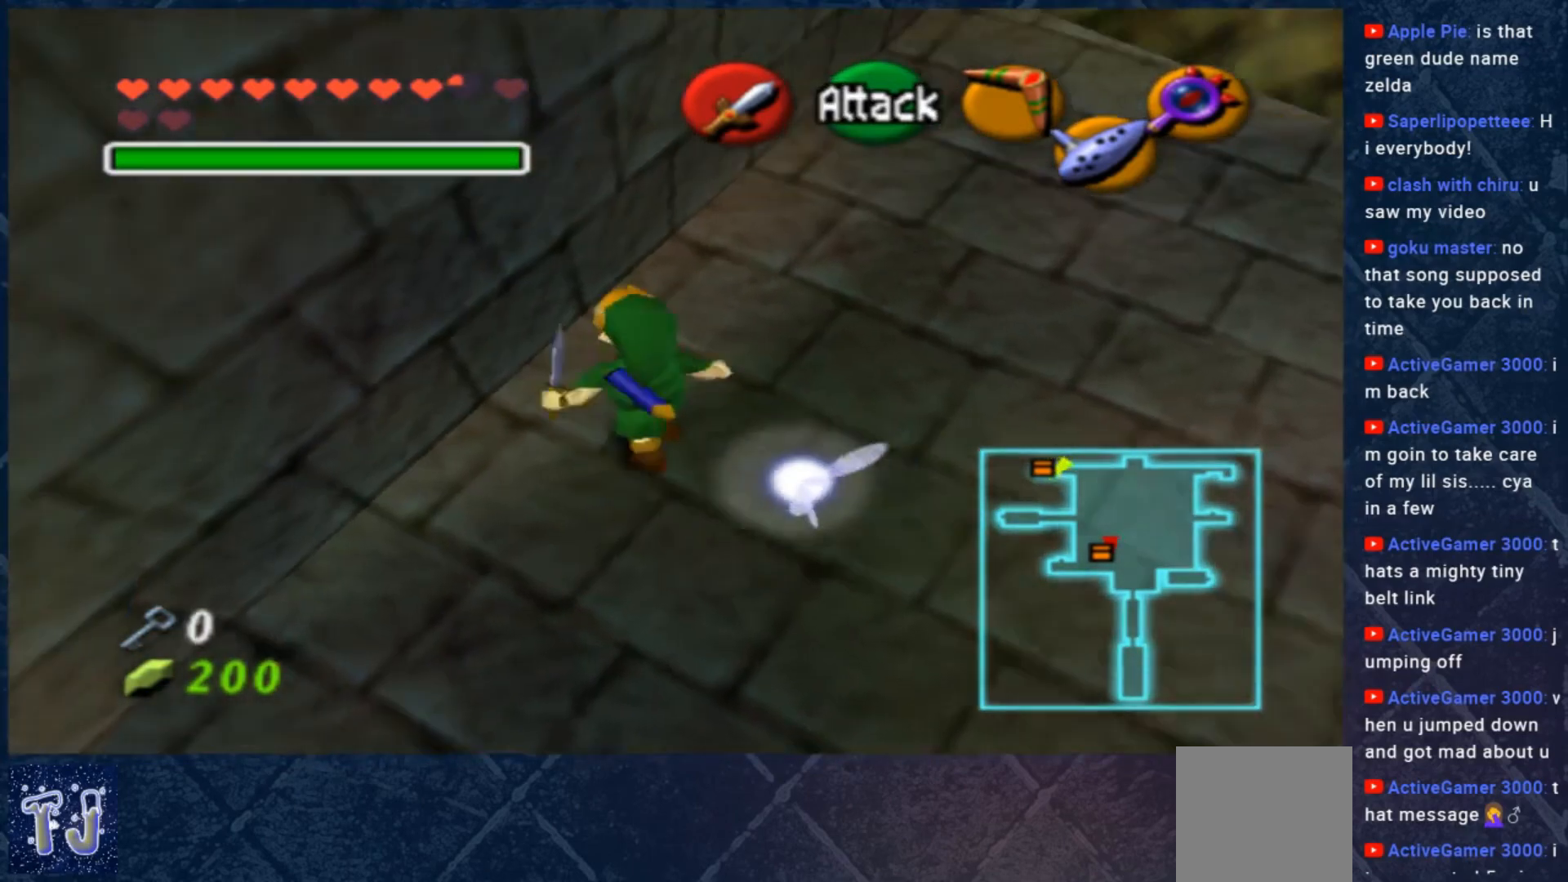
Gameplay with a controller (Xbox layout); each line is a JSON object with the inputs held at the frame after it. "events" lists button and stick changes between this image and that frame as [ms after this image, input, new state], when the widget could be followed in between. Not read: Z.
{"buttons": ["X"], "left_stick": "up", "right_stick": "center", "events": [[483, "X", "down"]]}
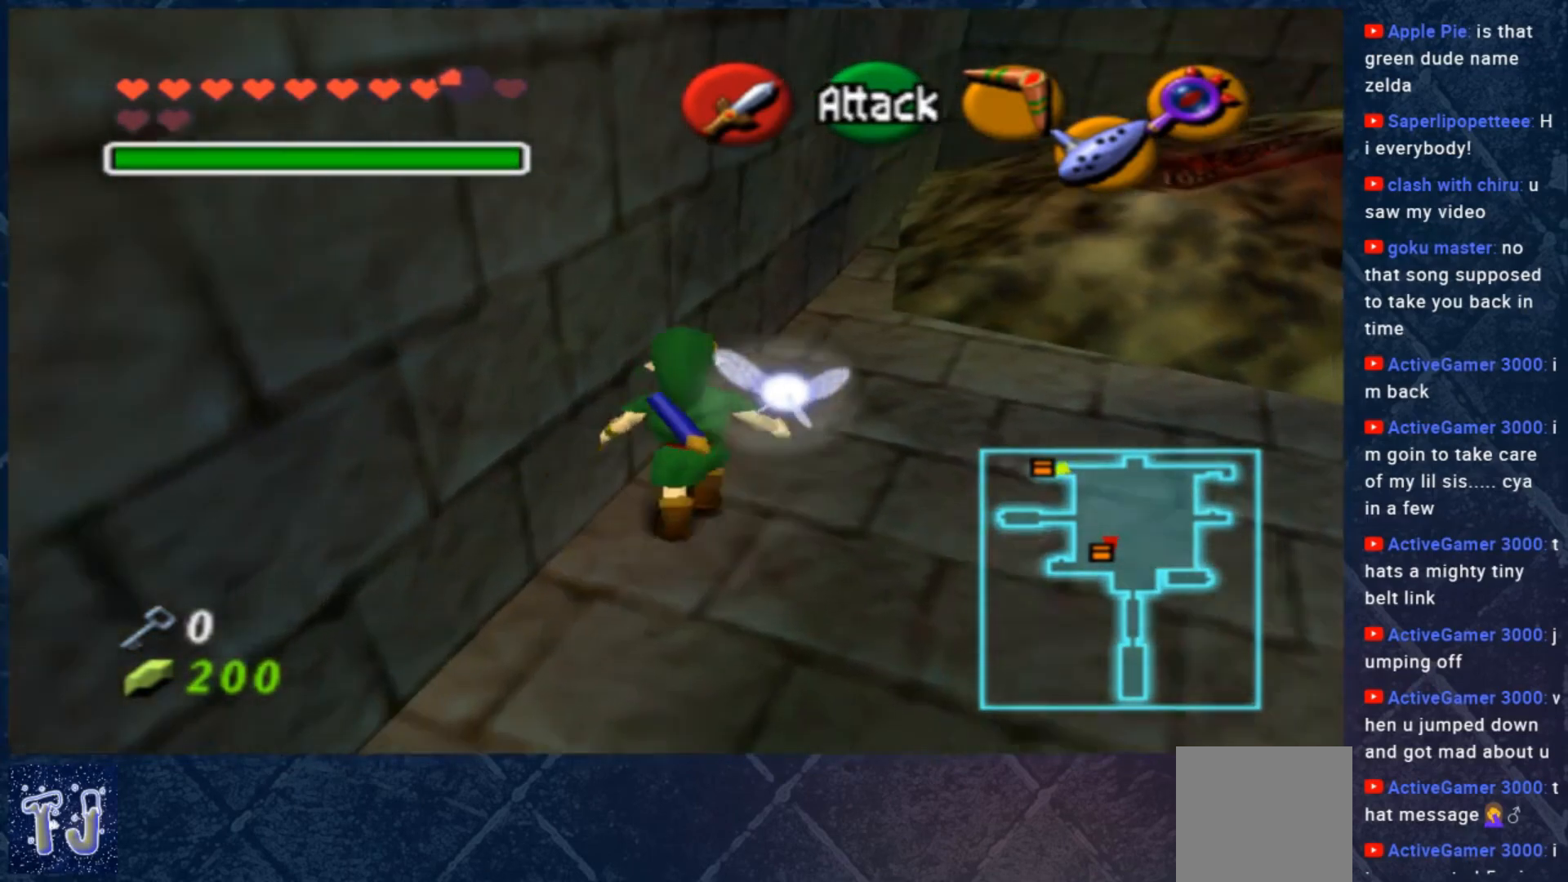
{"buttons": [], "left_stick": "up-right", "right_stick": "center", "events": [[50, "left_stick", "up-right"], [183, "X", "up"]]}
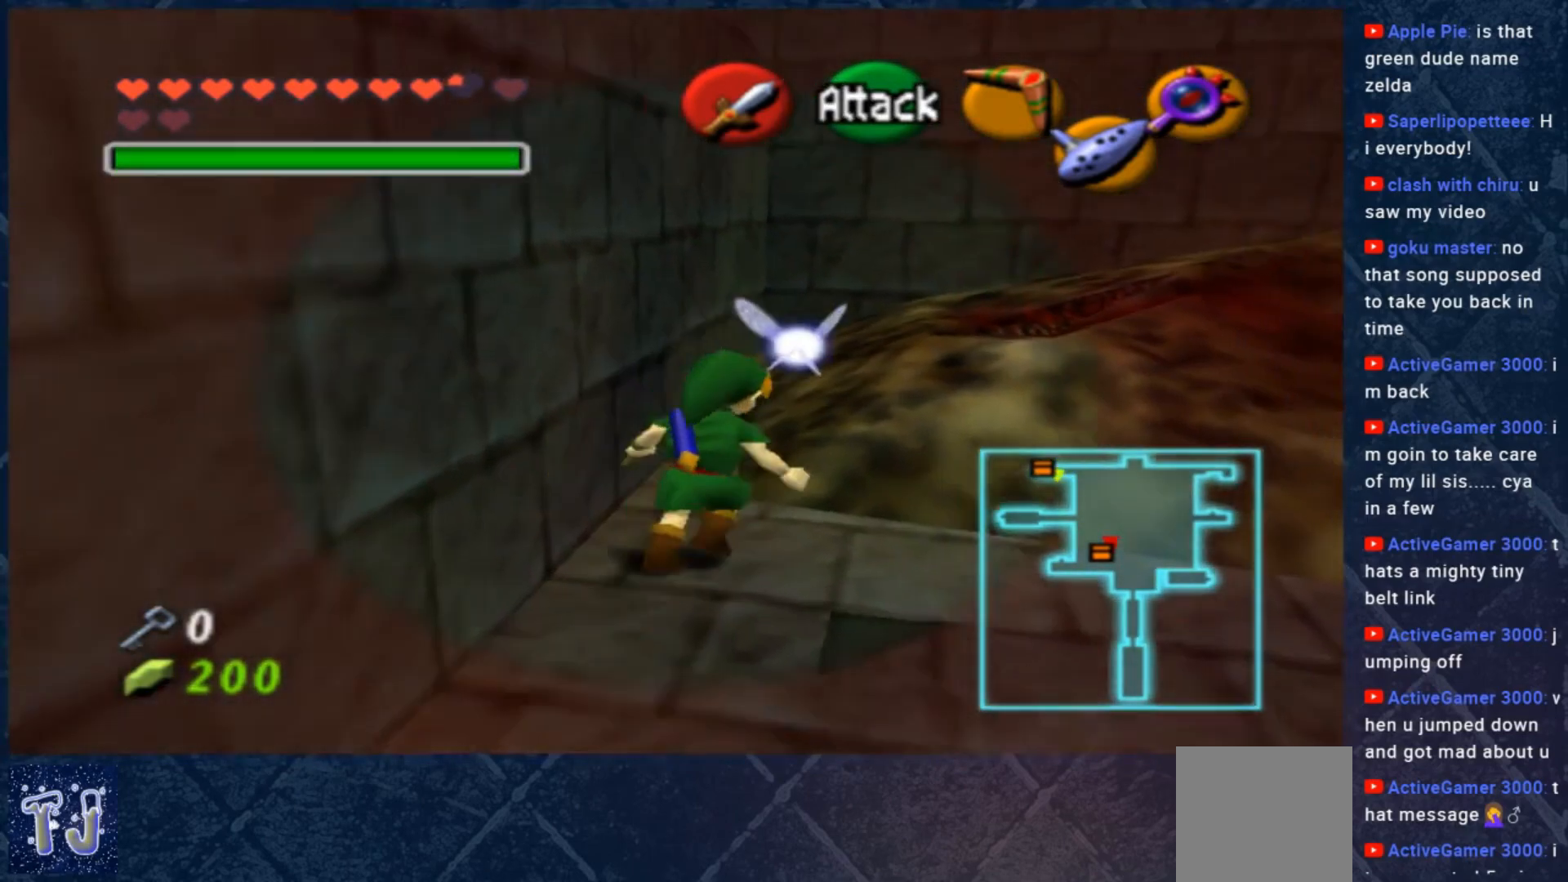
{"buttons": [], "left_stick": "center", "right_stick": "center", "events": [[250, "left_stick", "center"]]}
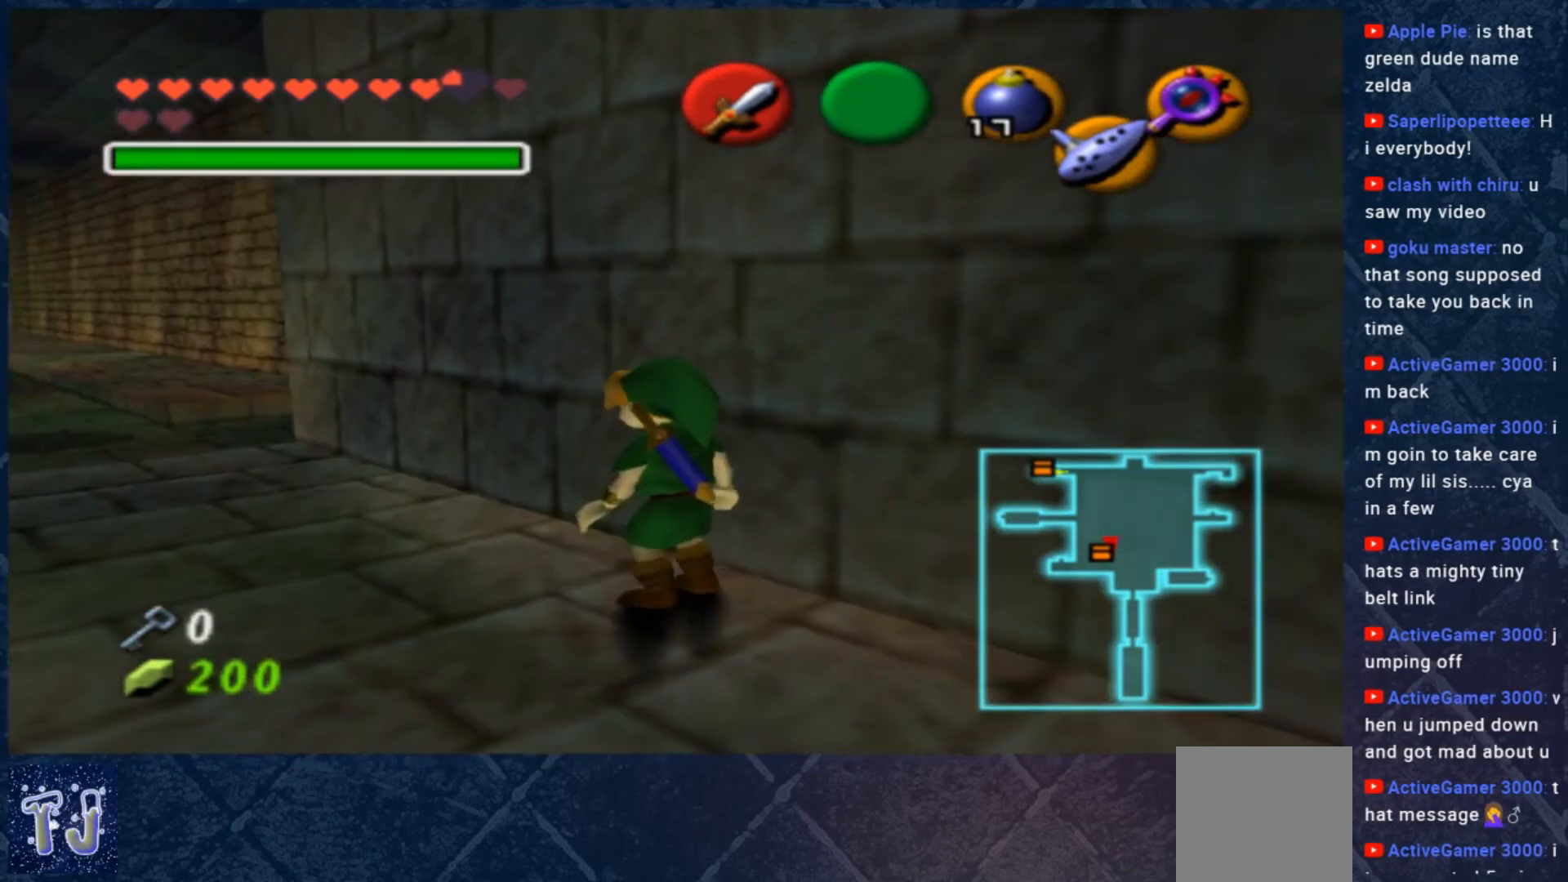
{"buttons": [], "left_stick": "center", "right_stick": "center", "events": []}
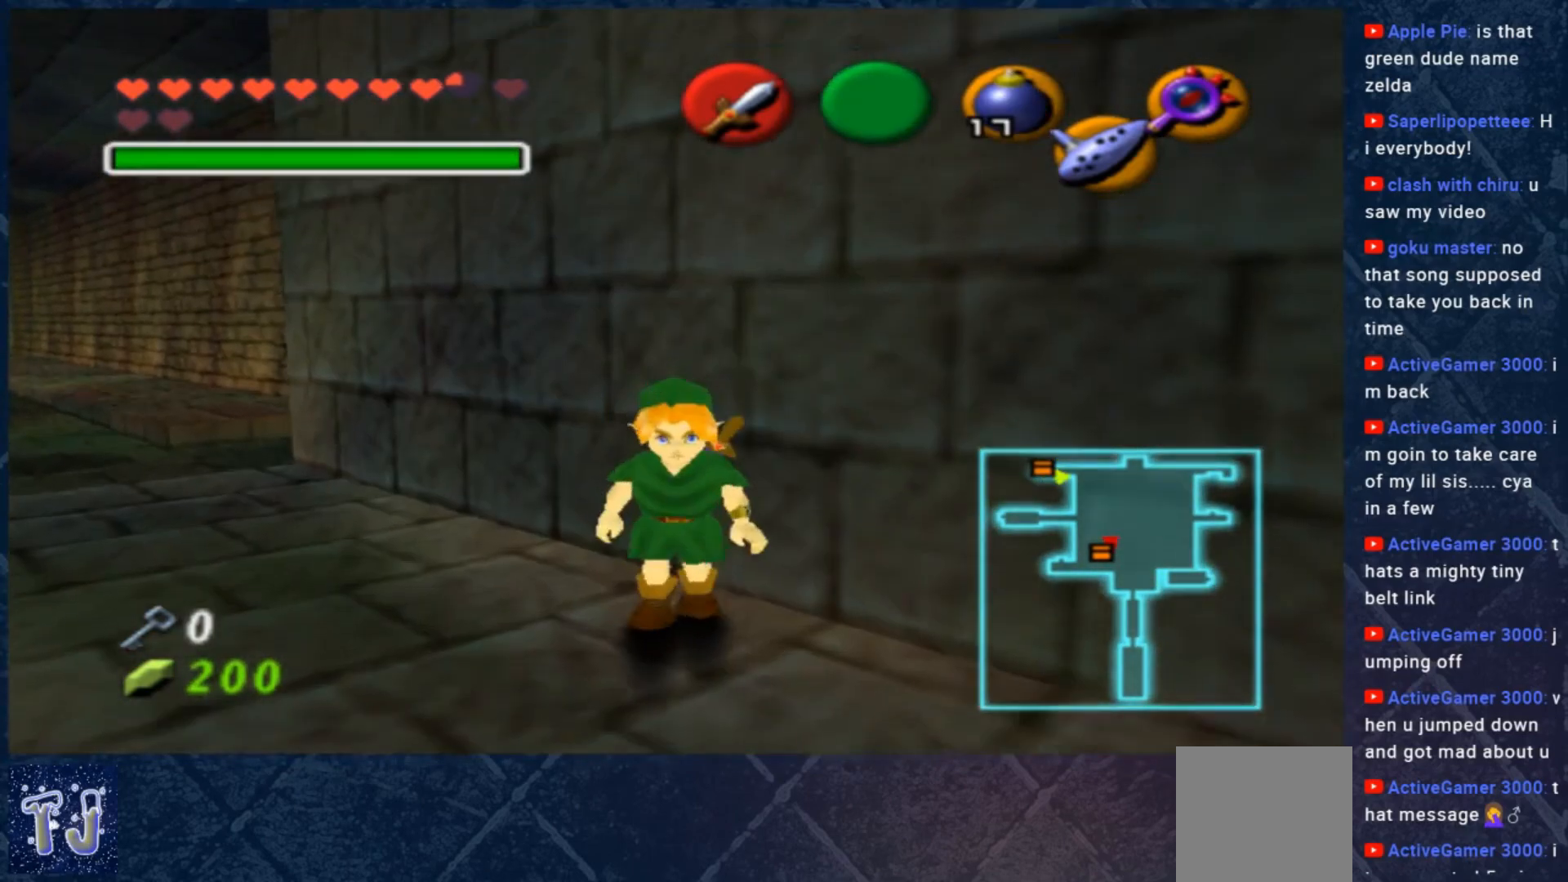
{"buttons": ["L2"], "left_stick": "center", "right_stick": "center", "events": [[33, "left_stick", "down"], [100, "left_stick", "center"], [433, "L2", "down"]]}
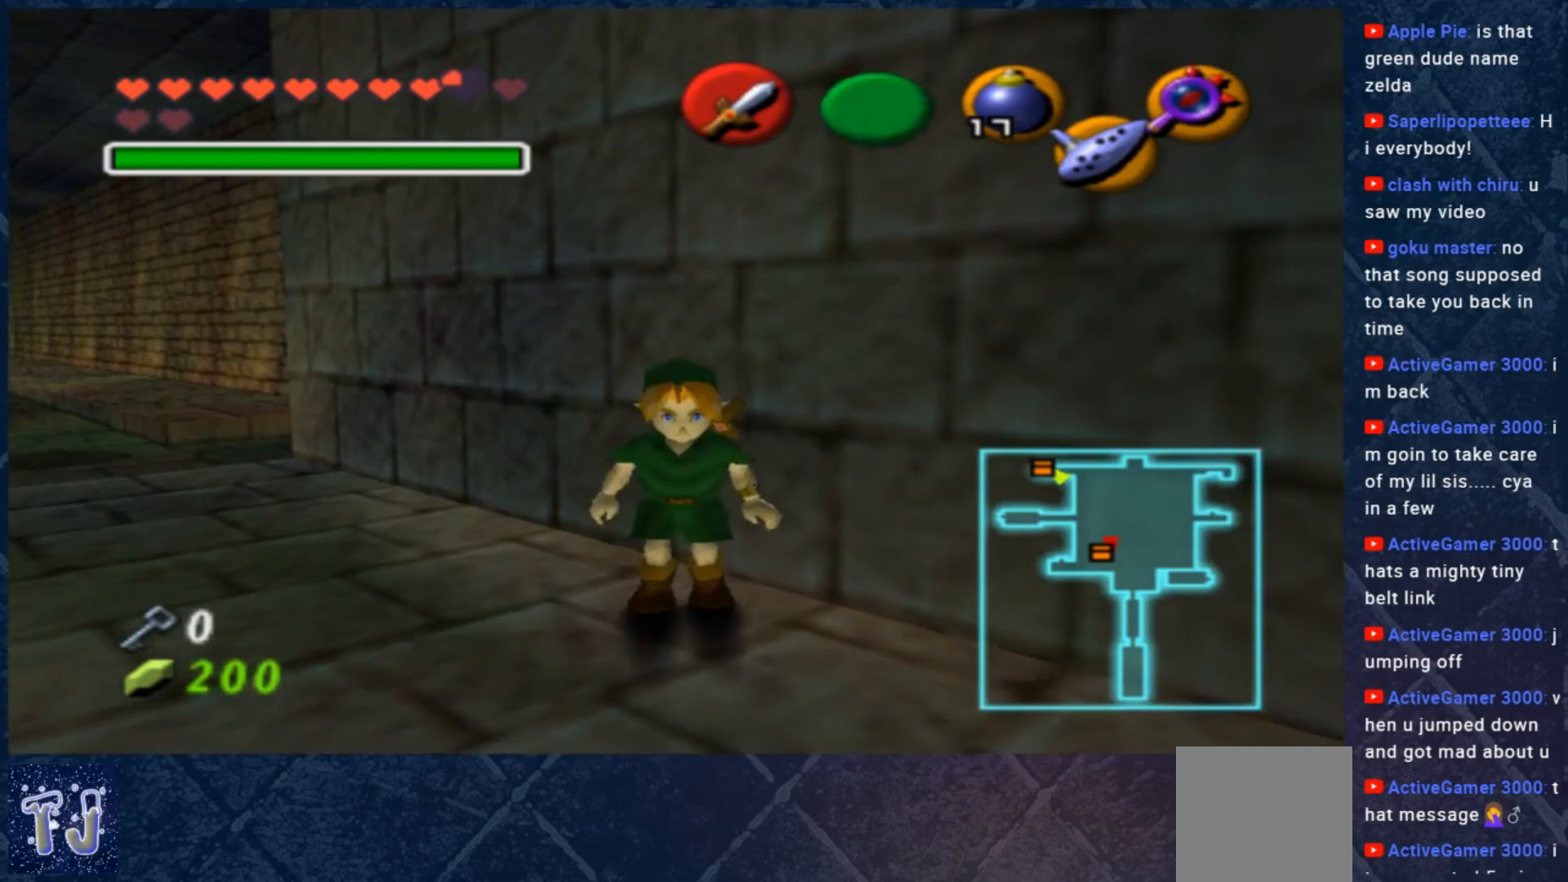
{"buttons": [], "left_stick": "up-left", "right_stick": "center", "events": [[33, "L2", "up"], [500, "left_stick", "up-left"]]}
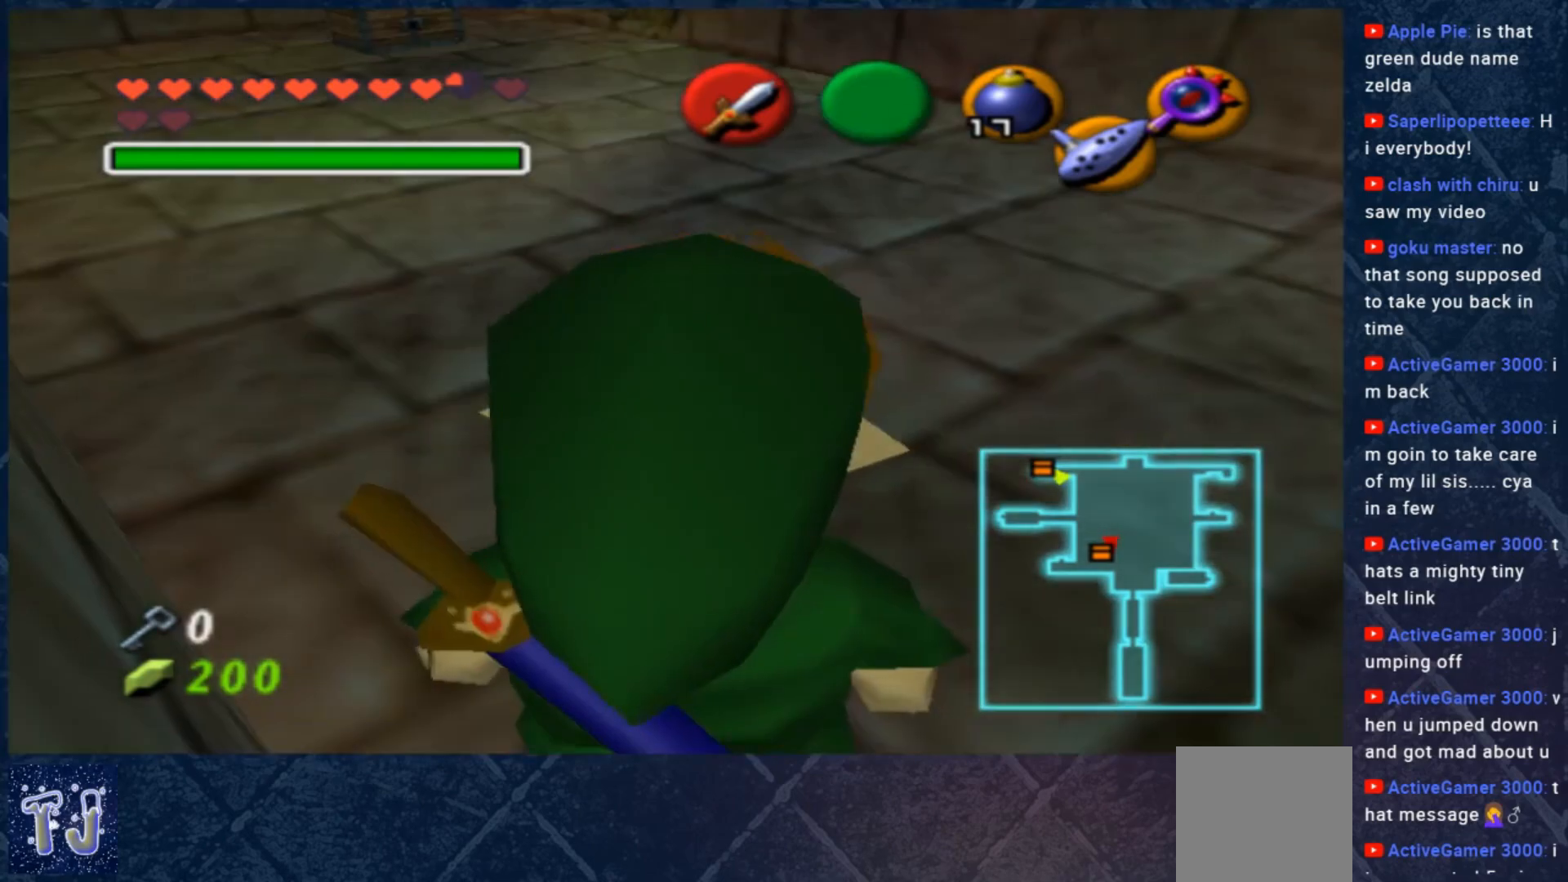
{"buttons": [], "left_stick": "up", "right_stick": "center", "events": [[500, "left_stick", "up"]]}
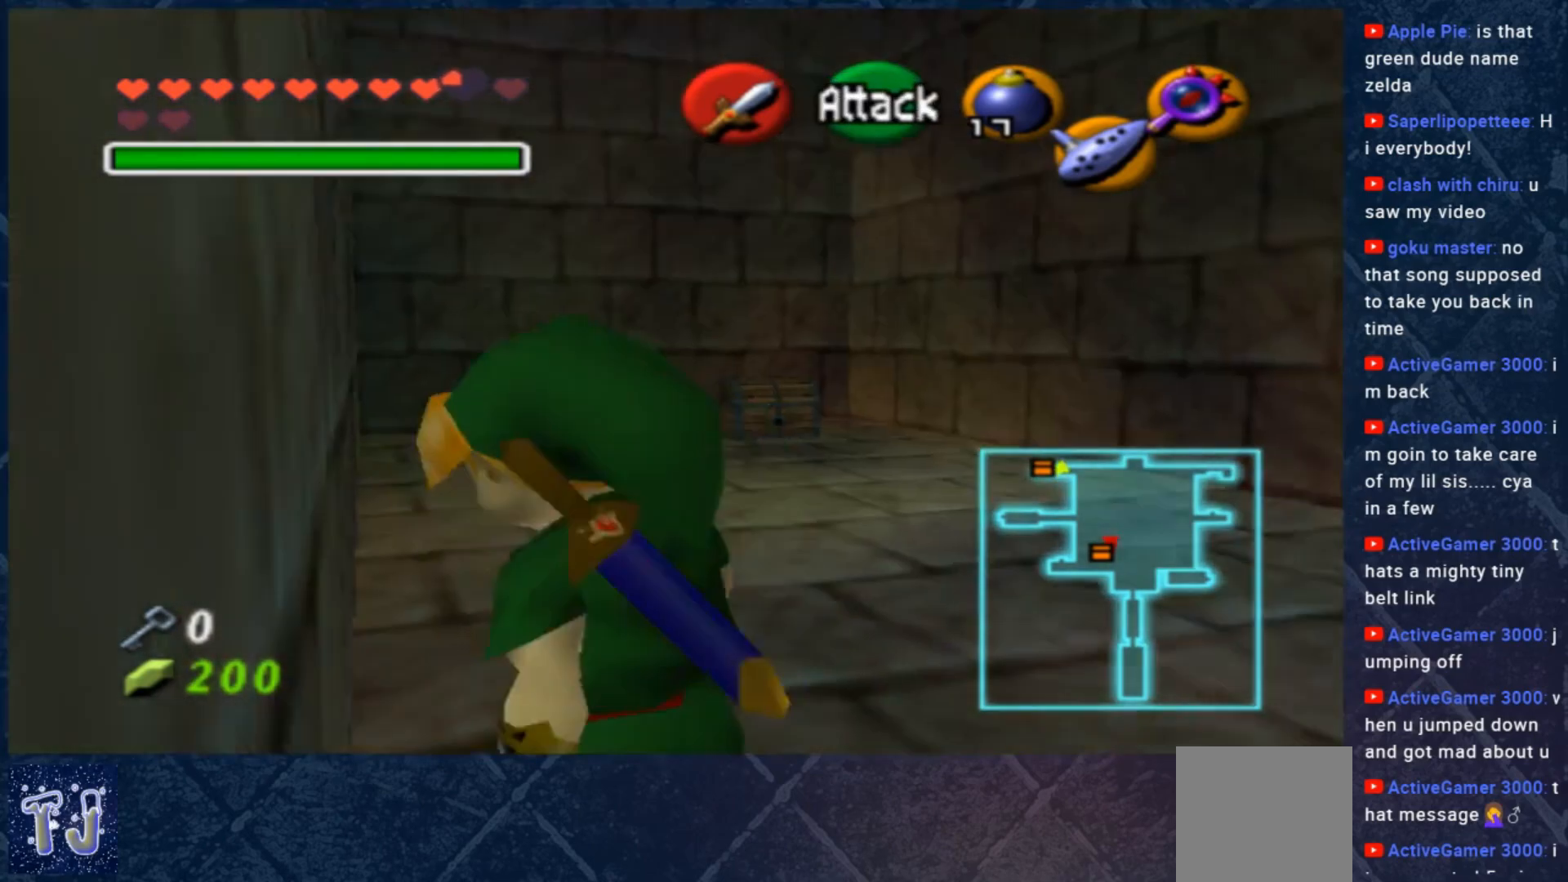
{"buttons": [], "left_stick": "up-right", "right_stick": "center", "events": [[367, "left_stick", "up-right"]]}
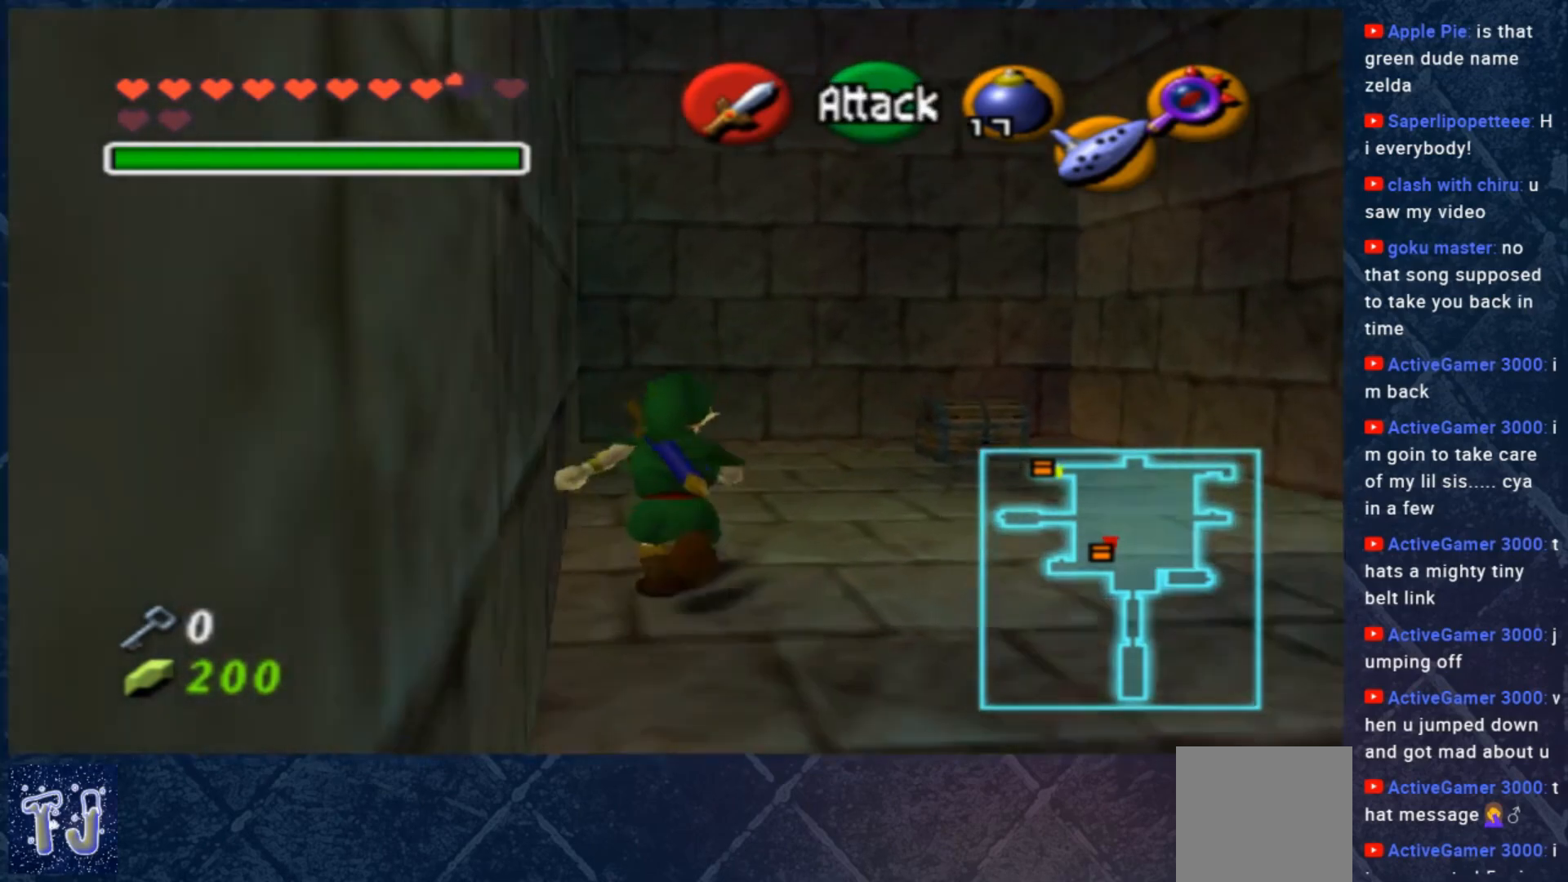
{"buttons": [], "left_stick": "up", "right_stick": "center", "events": [[367, "left_stick", "up"]]}
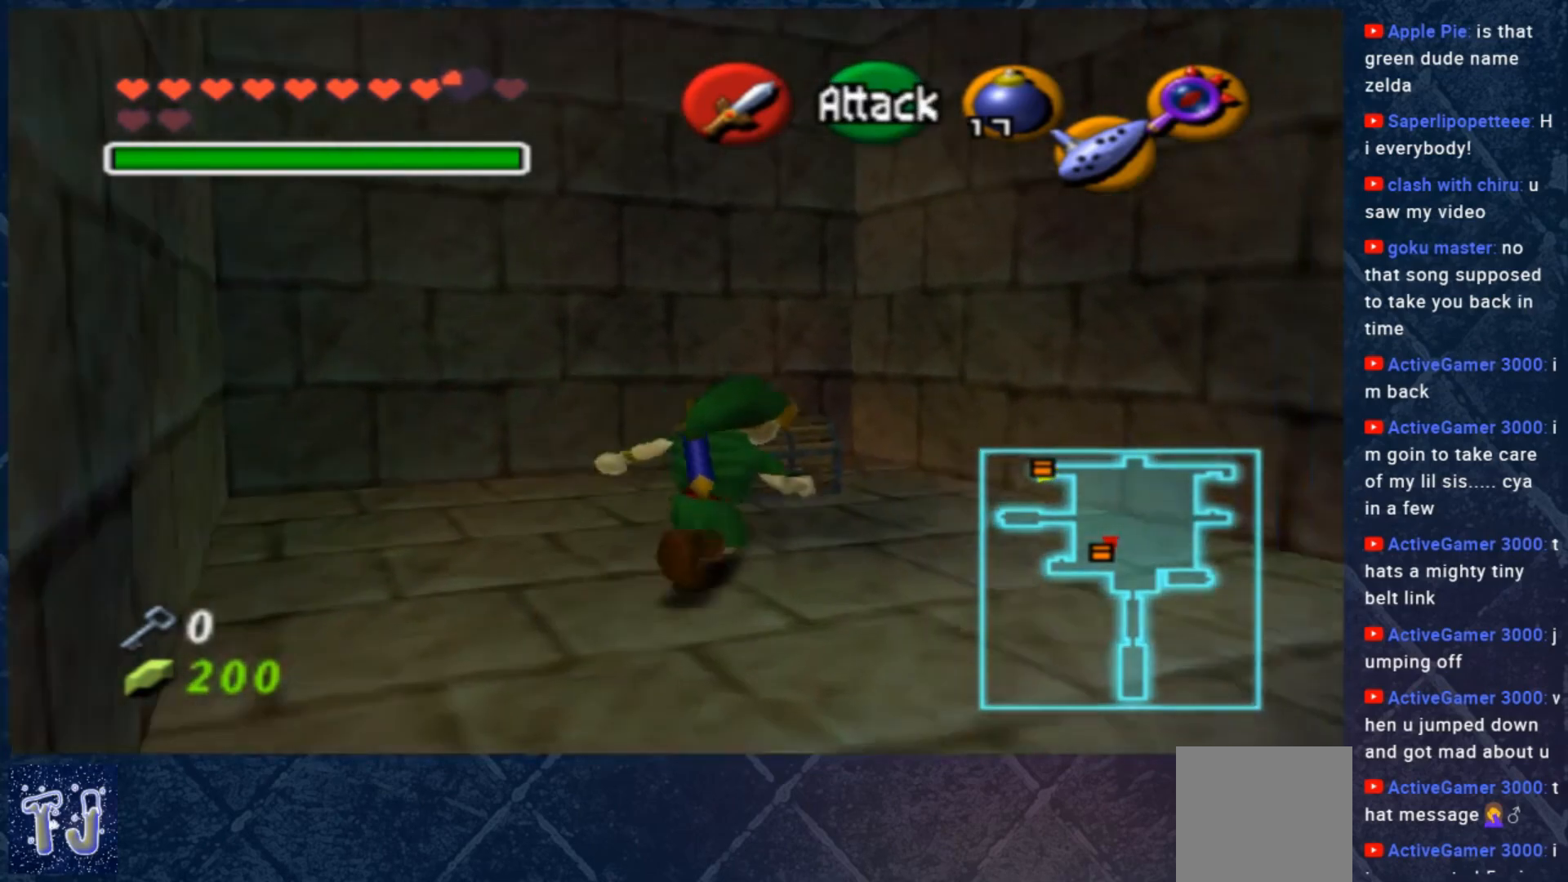
{"buttons": [], "left_stick": "center", "right_stick": "center", "events": [[133, "left_stick", "up-left"], [200, "A", "down"], [233, "left_stick", "center"], [333, "A", "up"]]}
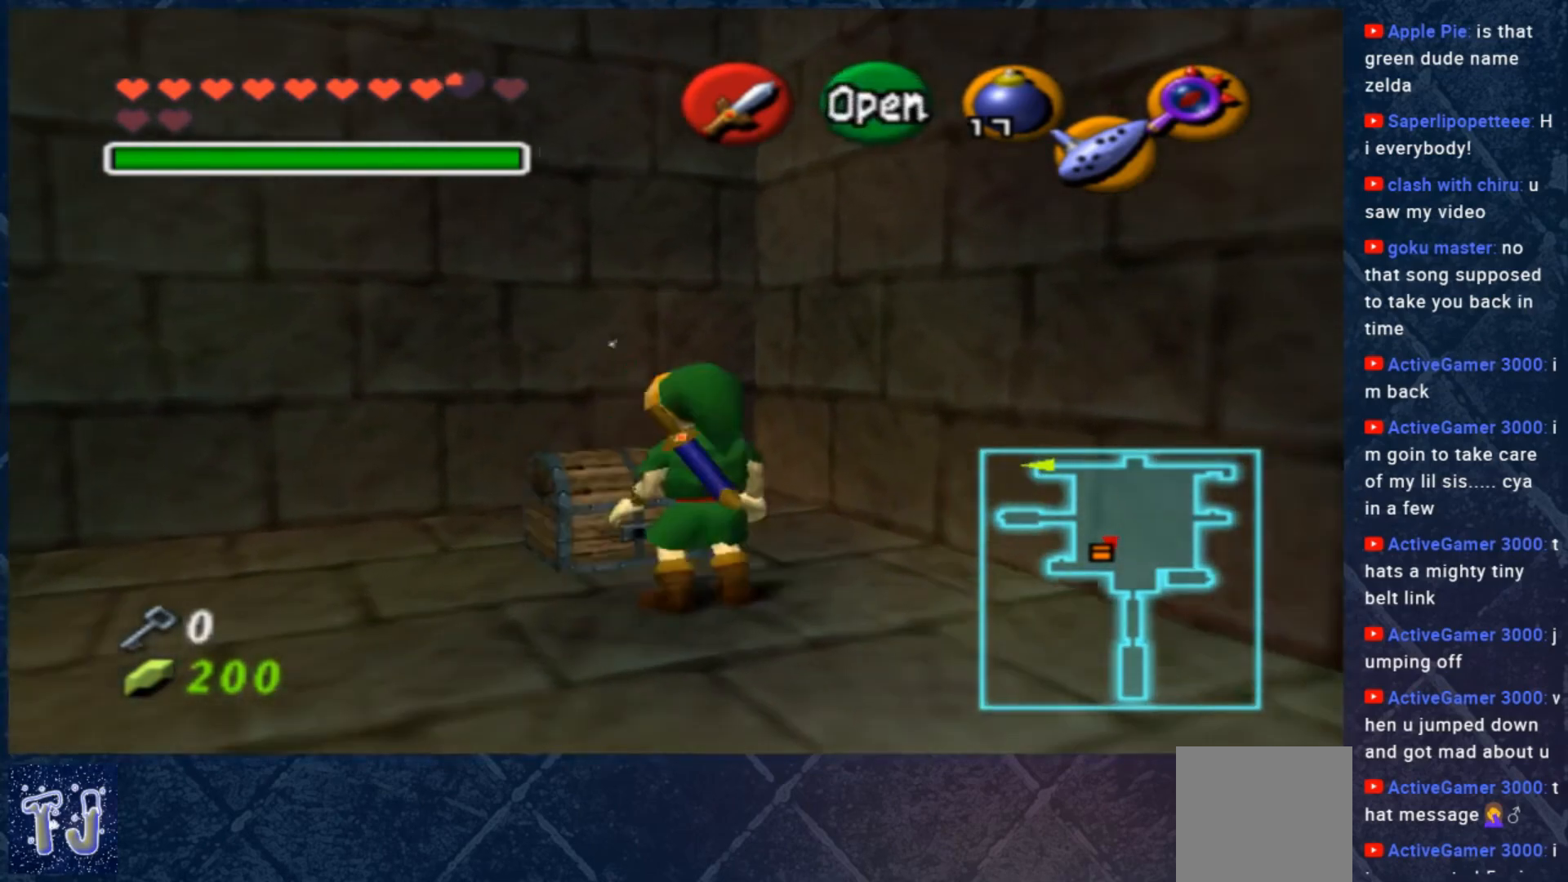
{"buttons": [], "left_stick": "center", "right_stick": "center", "events": []}
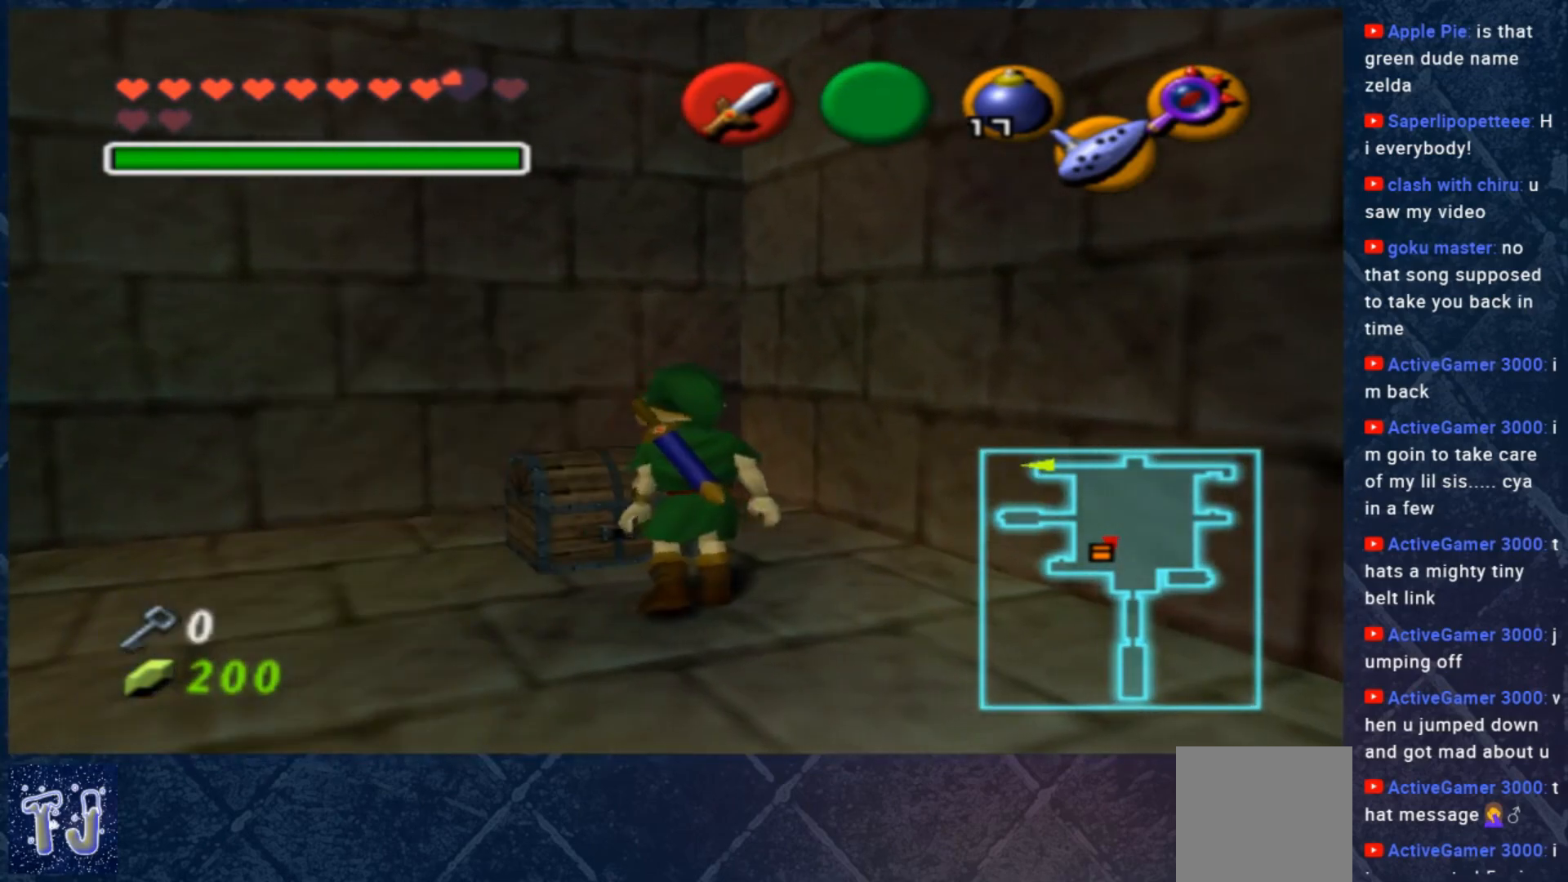
{"buttons": [], "left_stick": "center", "right_stick": "center", "events": []}
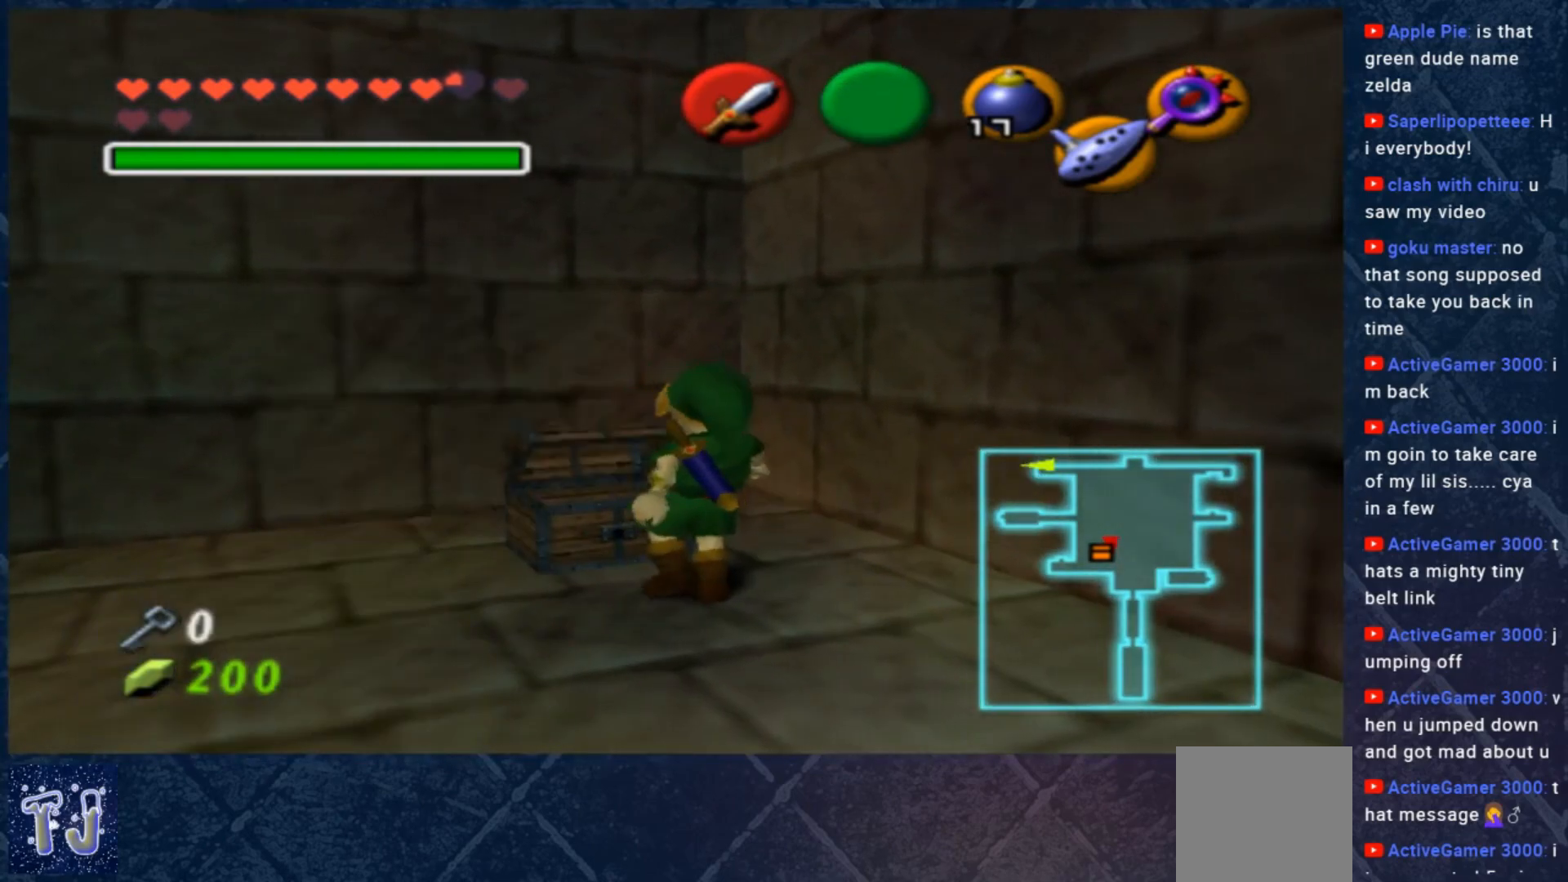
{"buttons": [], "left_stick": "center", "right_stick": "center", "events": []}
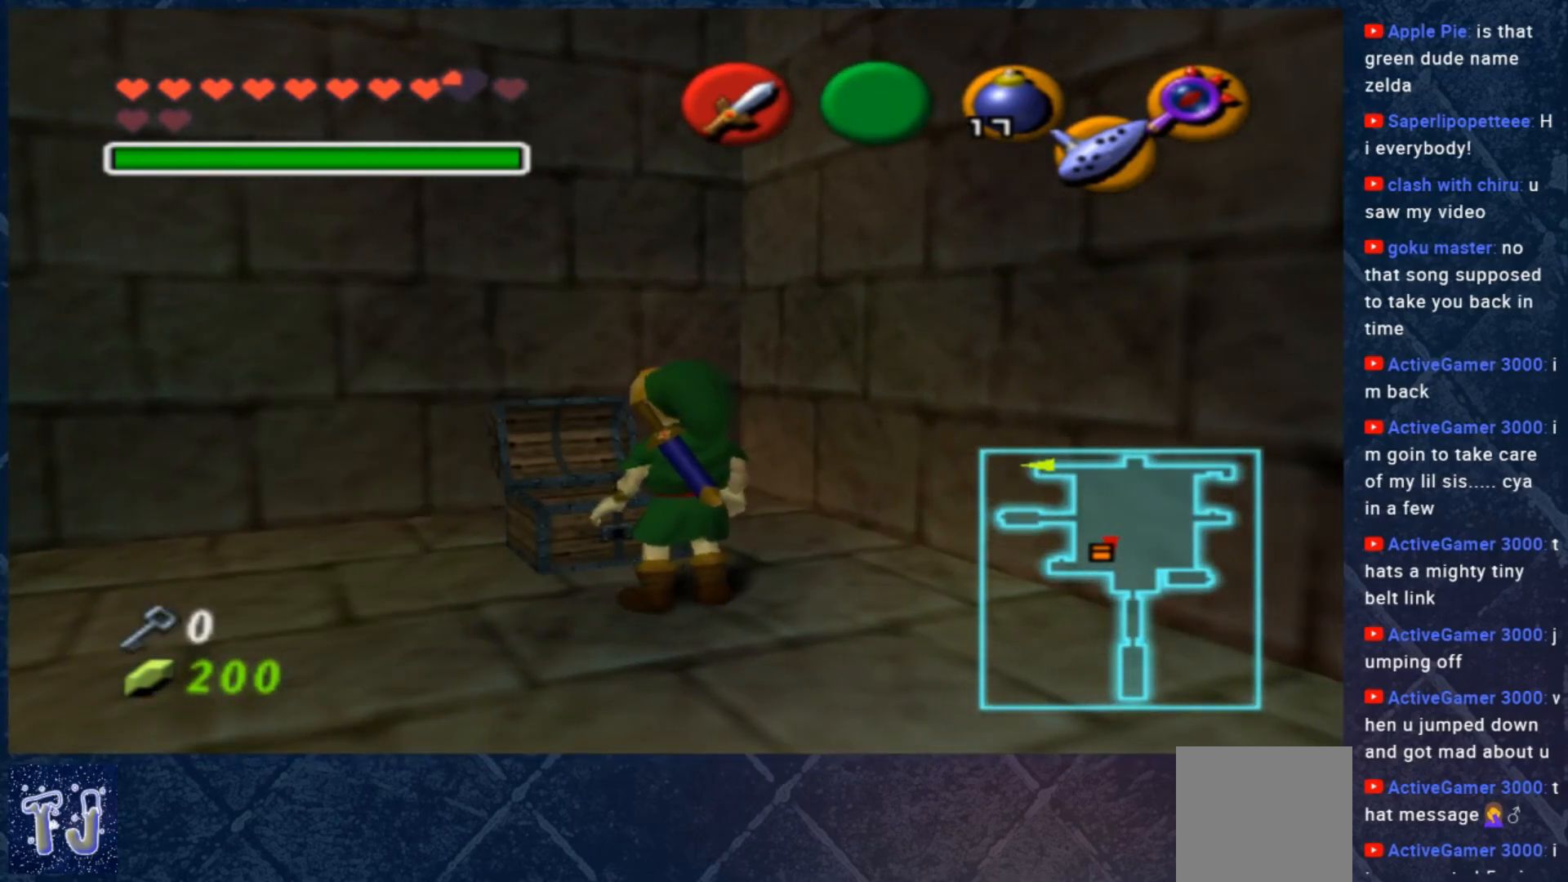
{"buttons": [], "left_stick": "center", "right_stick": "center", "events": []}
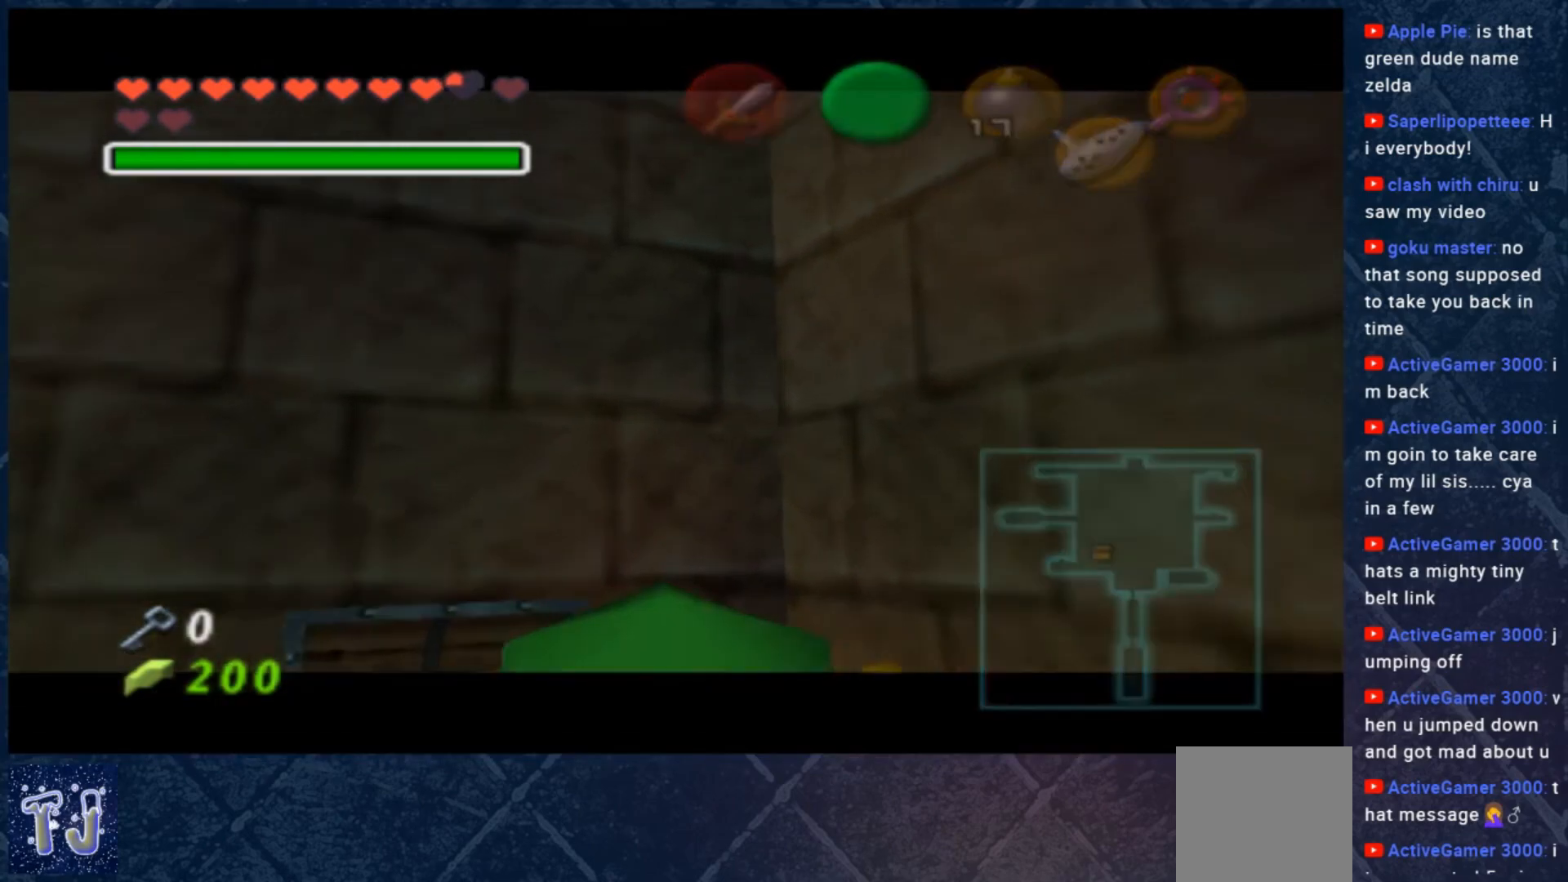
{"buttons": [], "left_stick": "center", "right_stick": "center", "events": []}
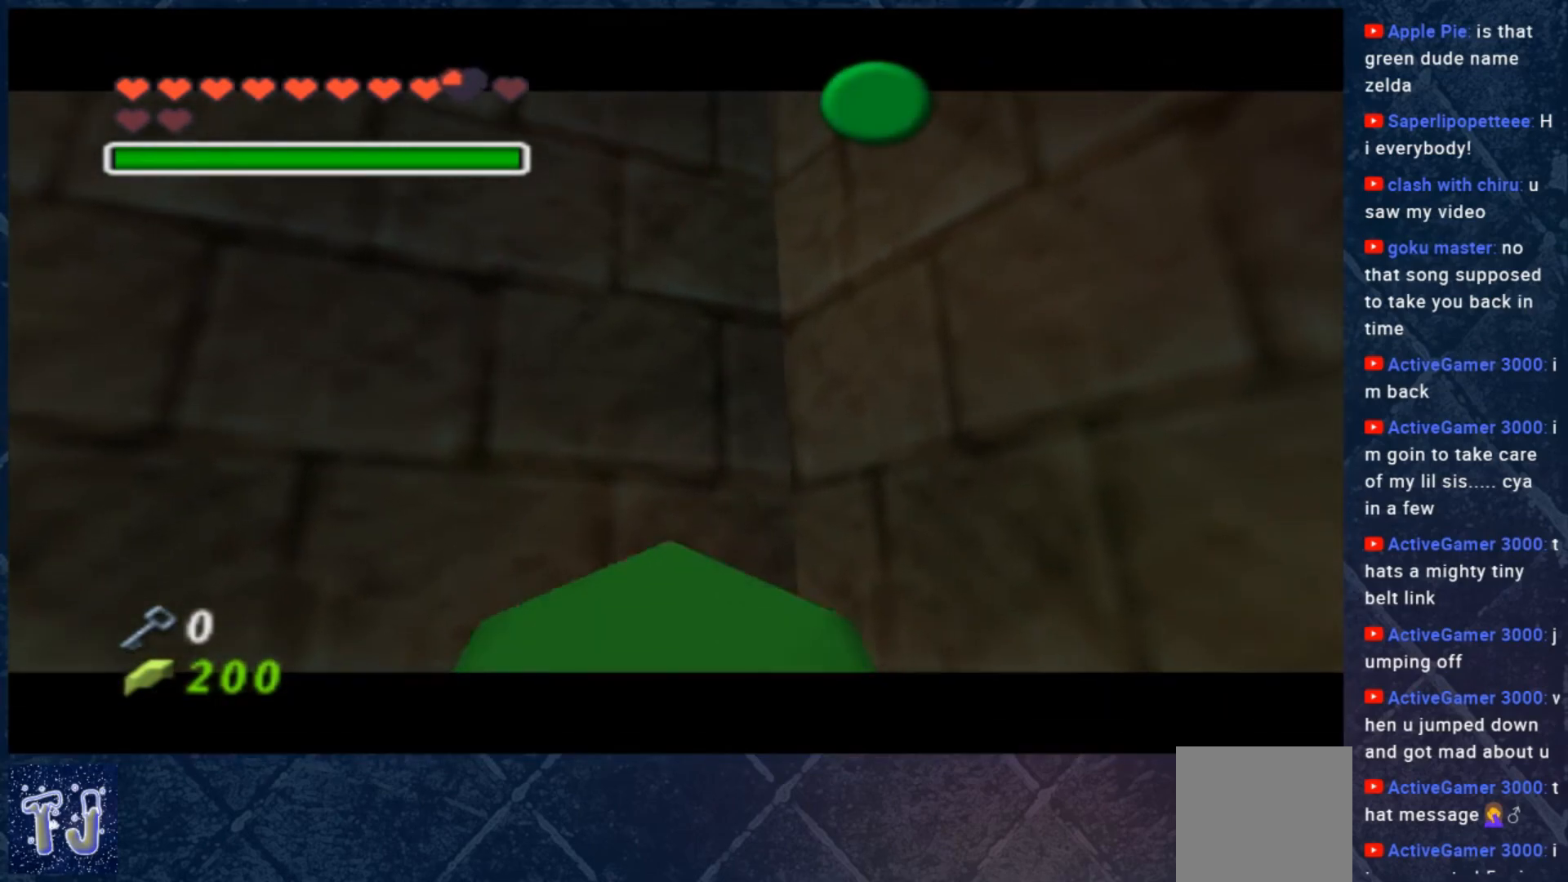
{"buttons": [], "left_stick": "center", "right_stick": "center", "events": []}
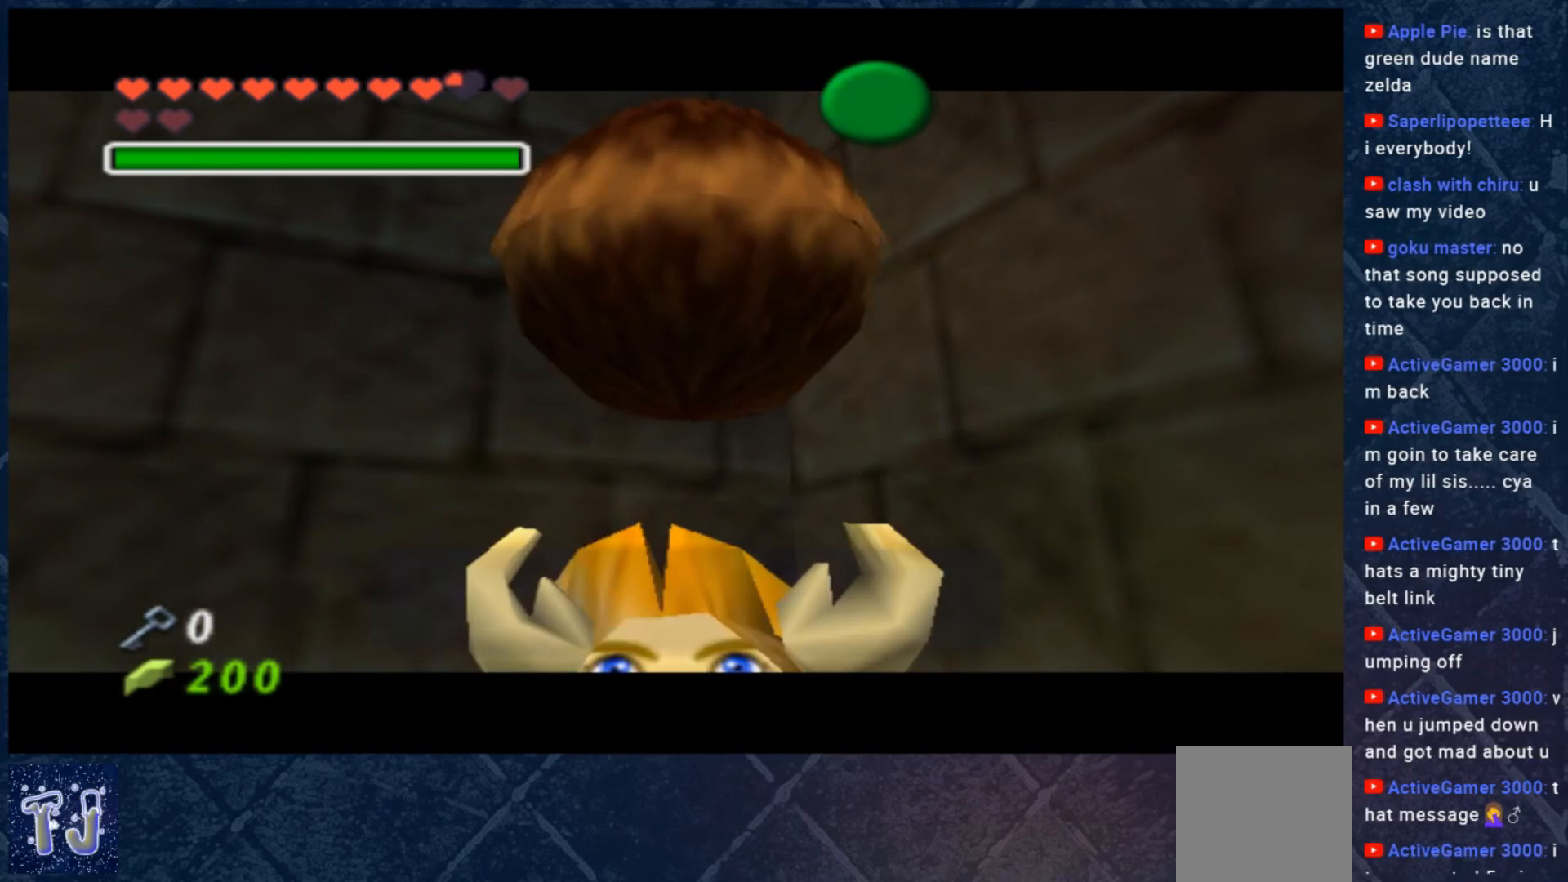
{"buttons": [], "left_stick": "center", "right_stick": "center", "events": [[67, "B", "down"], [133, "A", "down"], [200, "A", "up"], [233, "B", "up"], [300, "B", "down"], [433, "B", "up"]]}
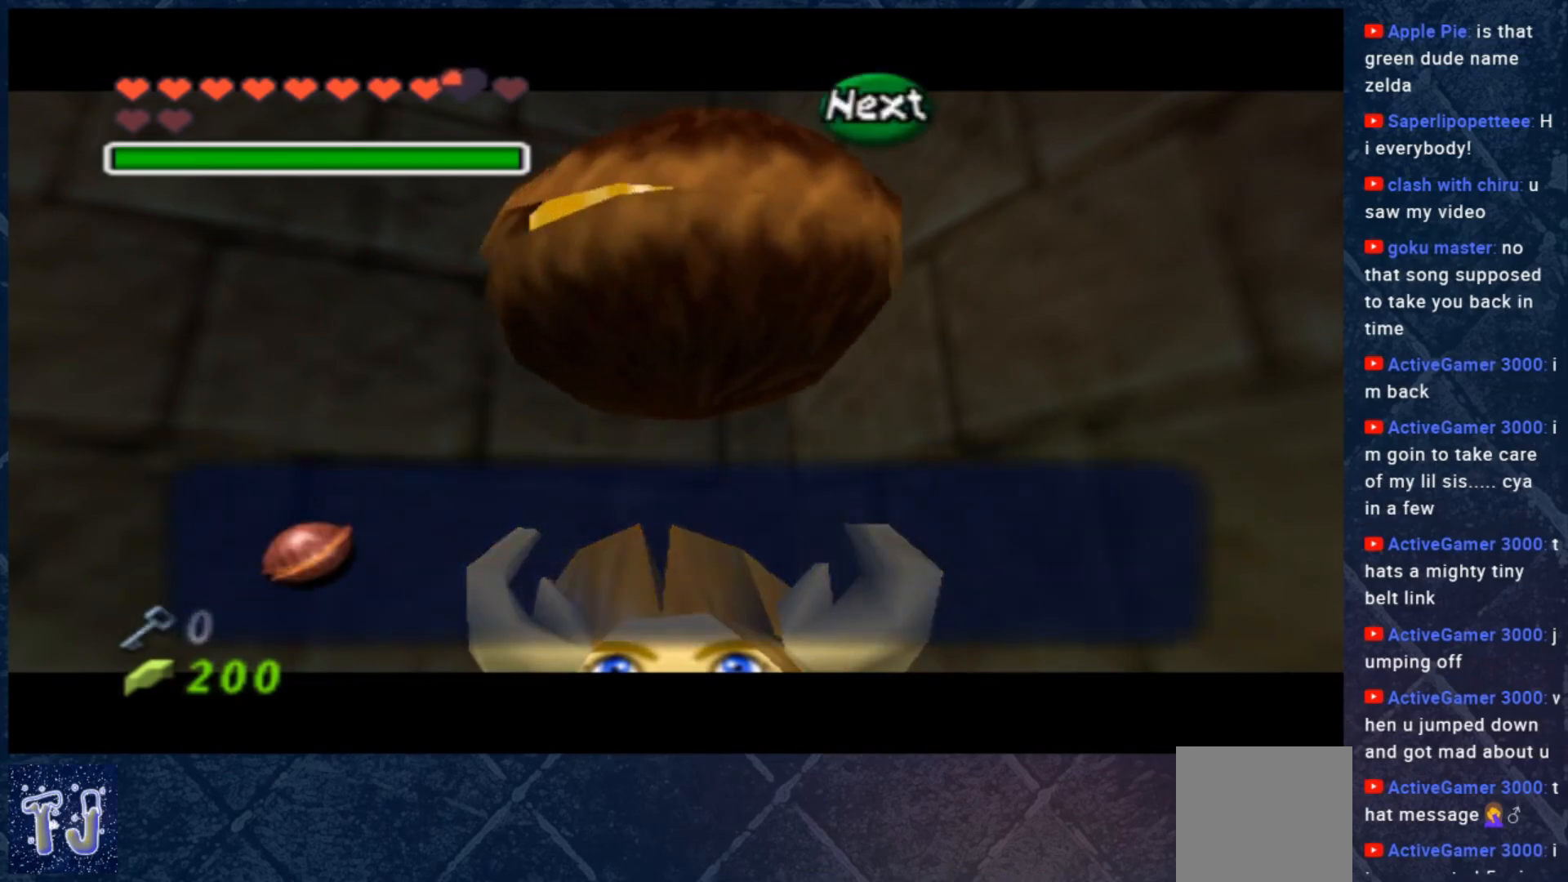
{"buttons": [], "left_stick": "left", "right_stick": "center", "events": [[133, "left_stick", "left"], [333, "B", "down"], [500, "B", "up"]]}
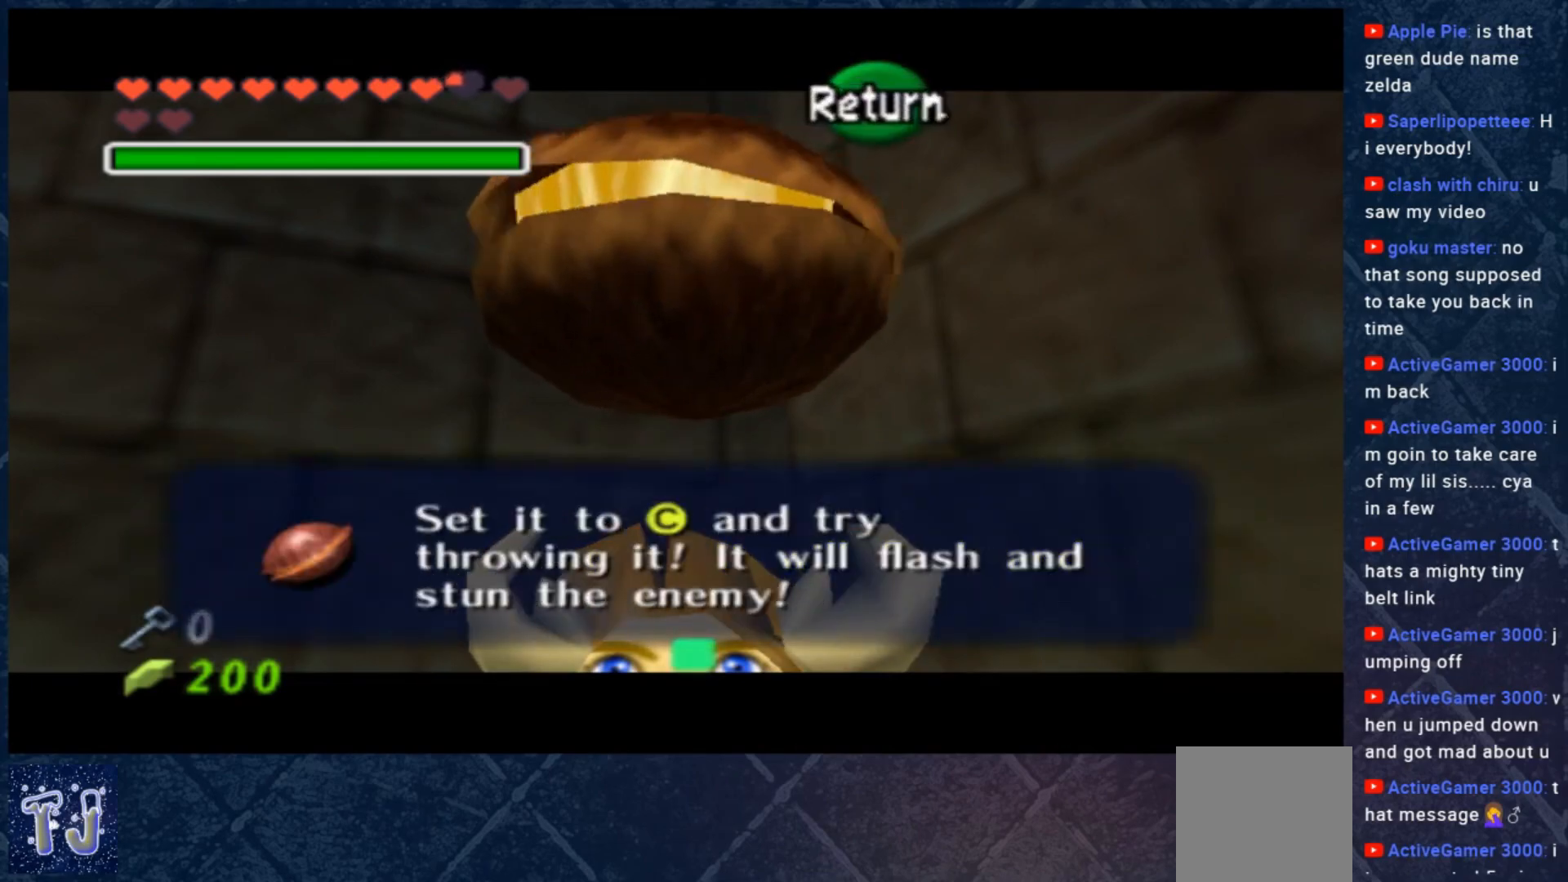
{"buttons": [], "left_stick": "left", "right_stick": "center", "events": []}
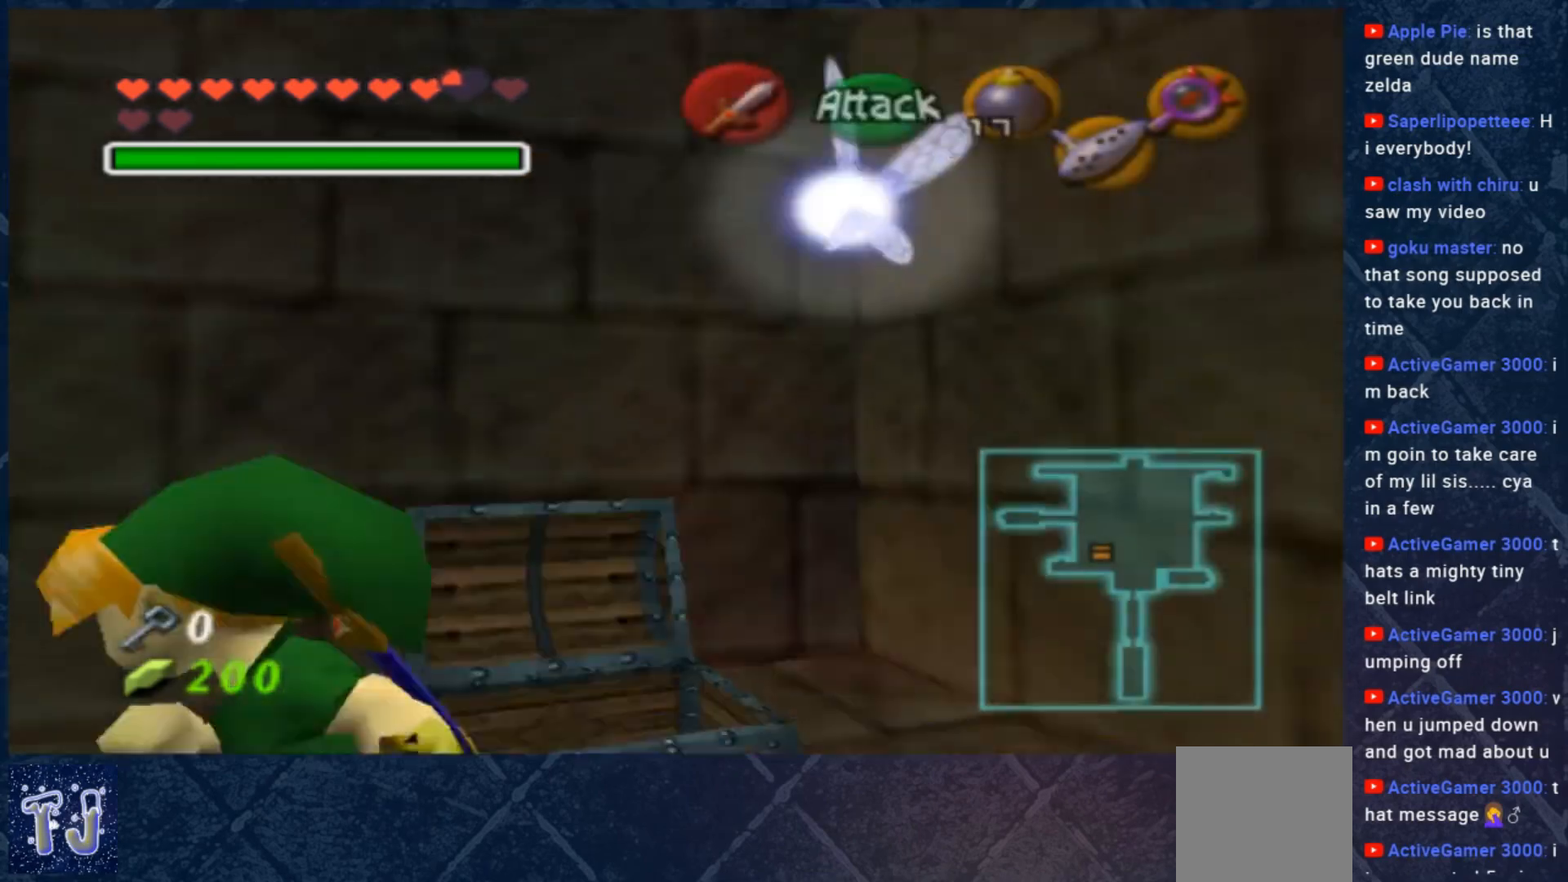
{"buttons": [], "left_stick": "up", "right_stick": "center", "events": [[133, "left_stick", "down"], [183, "left_stick", "up"]]}
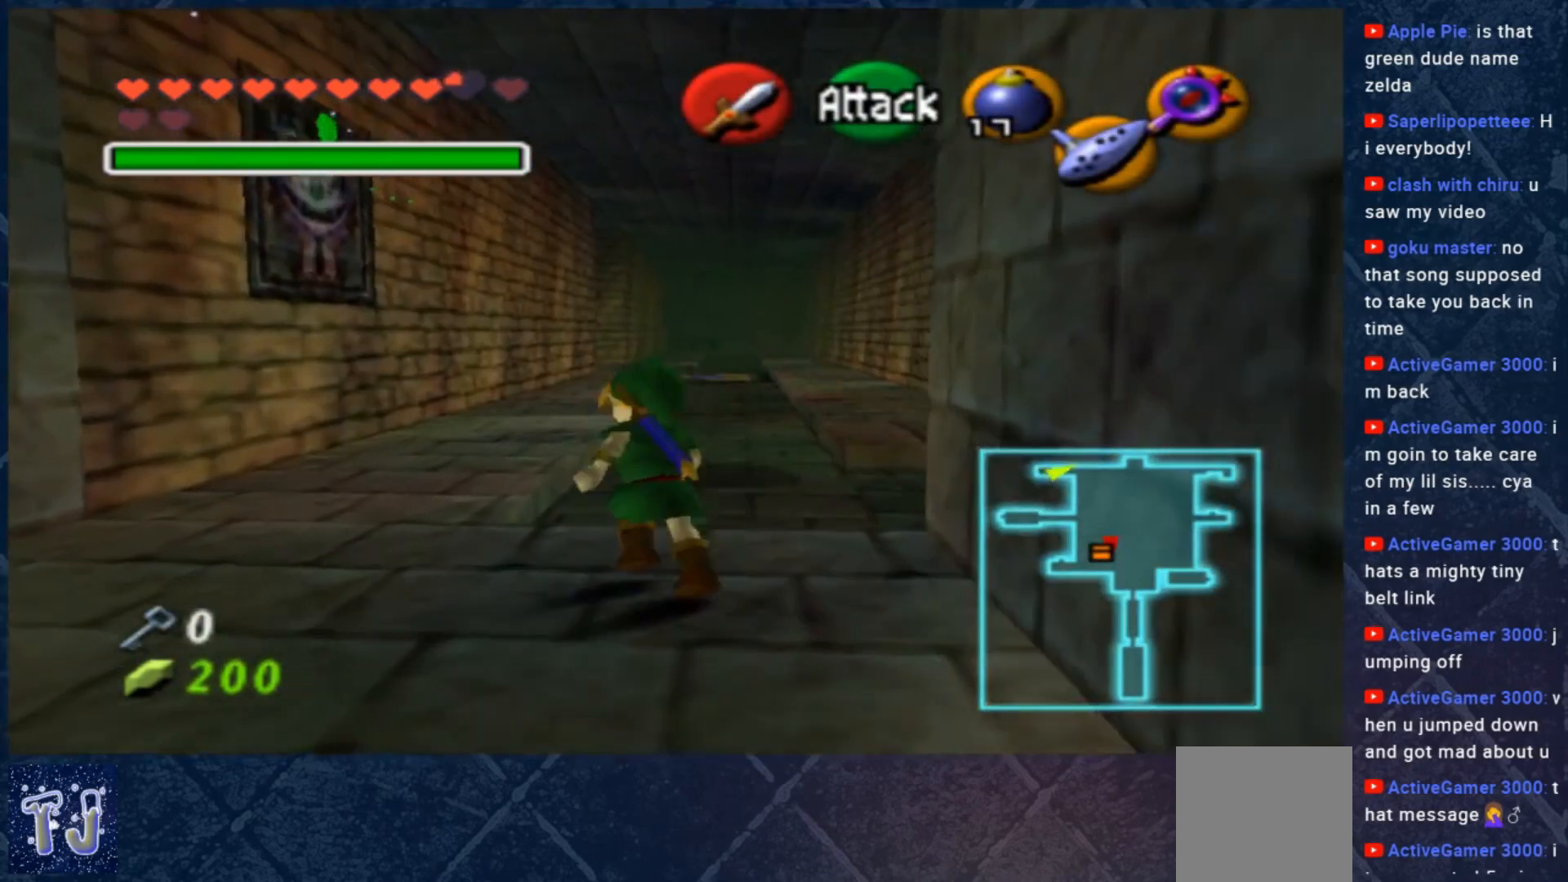
{"buttons": [], "left_stick": "up", "right_stick": "center", "events": [[67, "Y", "down"], [167, "Y", "up"]]}
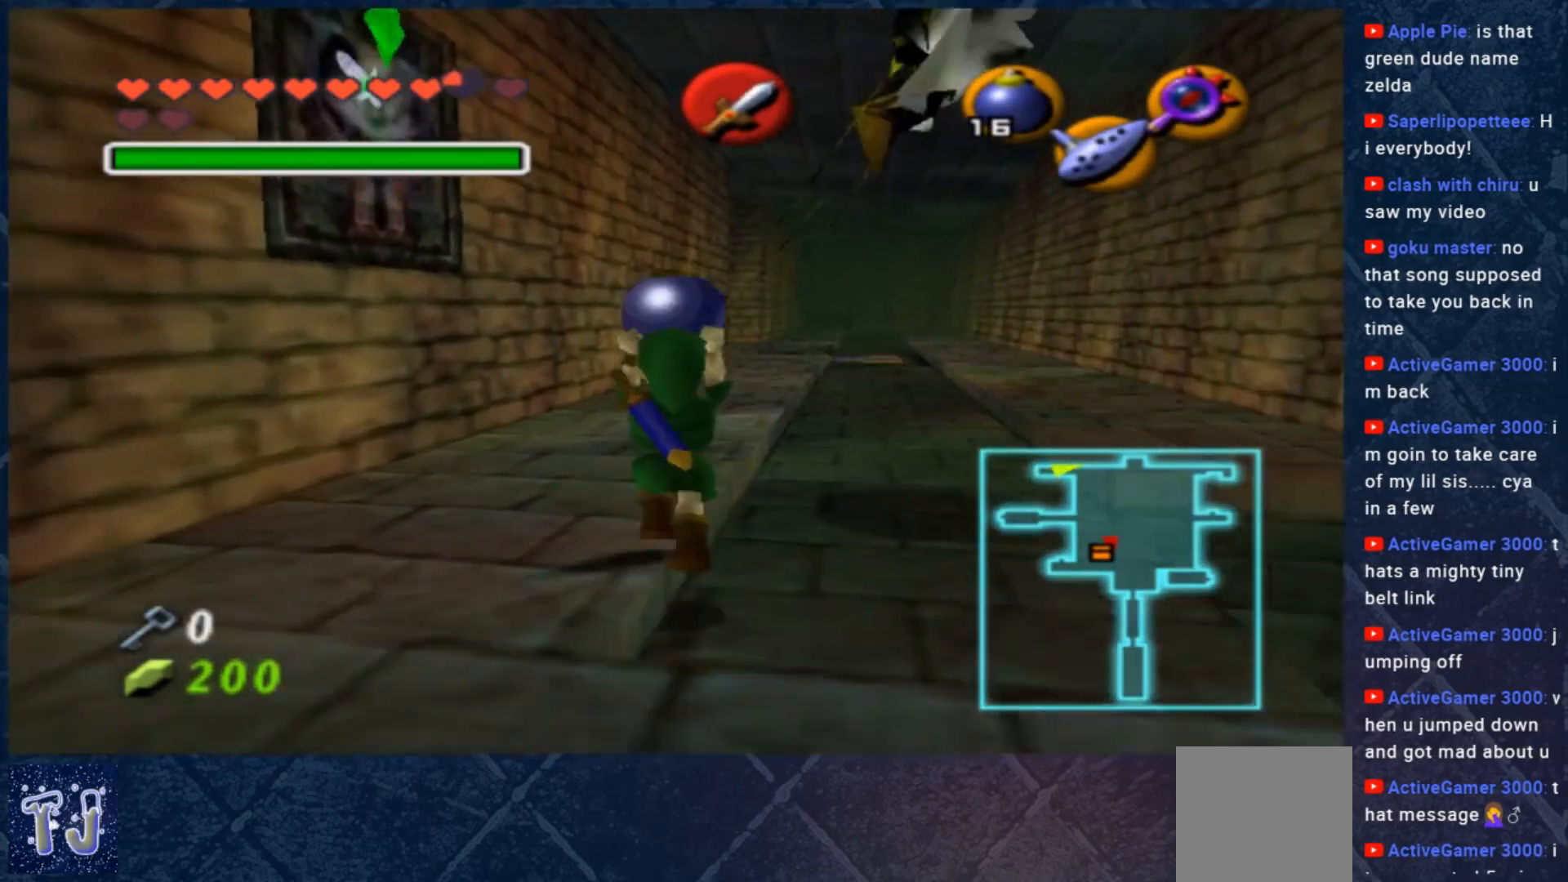
{"buttons": [], "left_stick": "up", "right_stick": "center", "events": []}
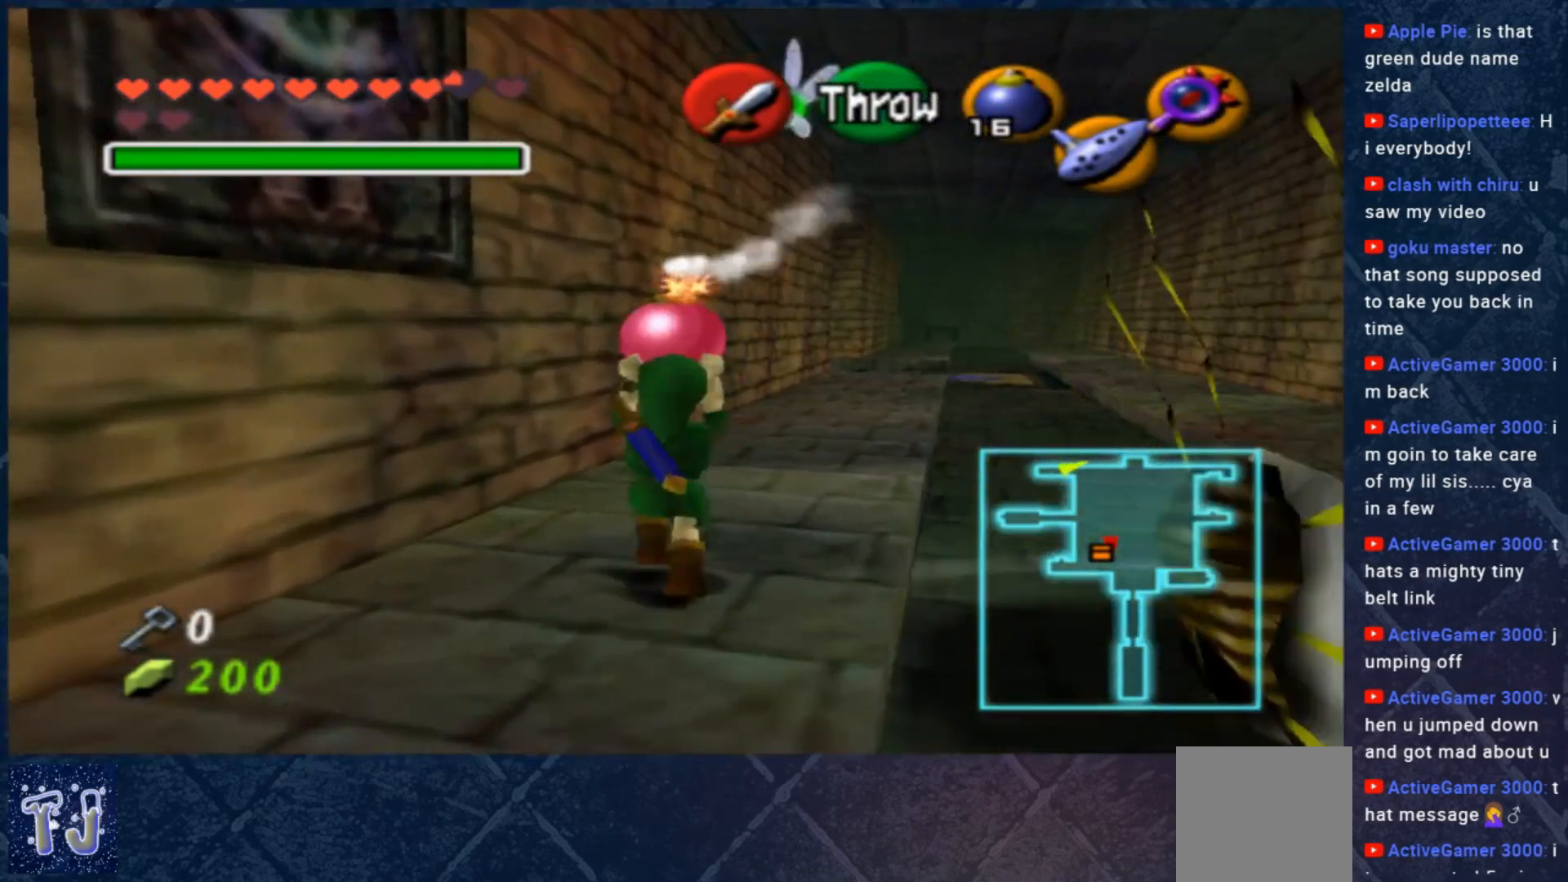
{"buttons": [], "left_stick": "up-right", "right_stick": "center", "events": [[33, "left_stick", "up-right"]]}
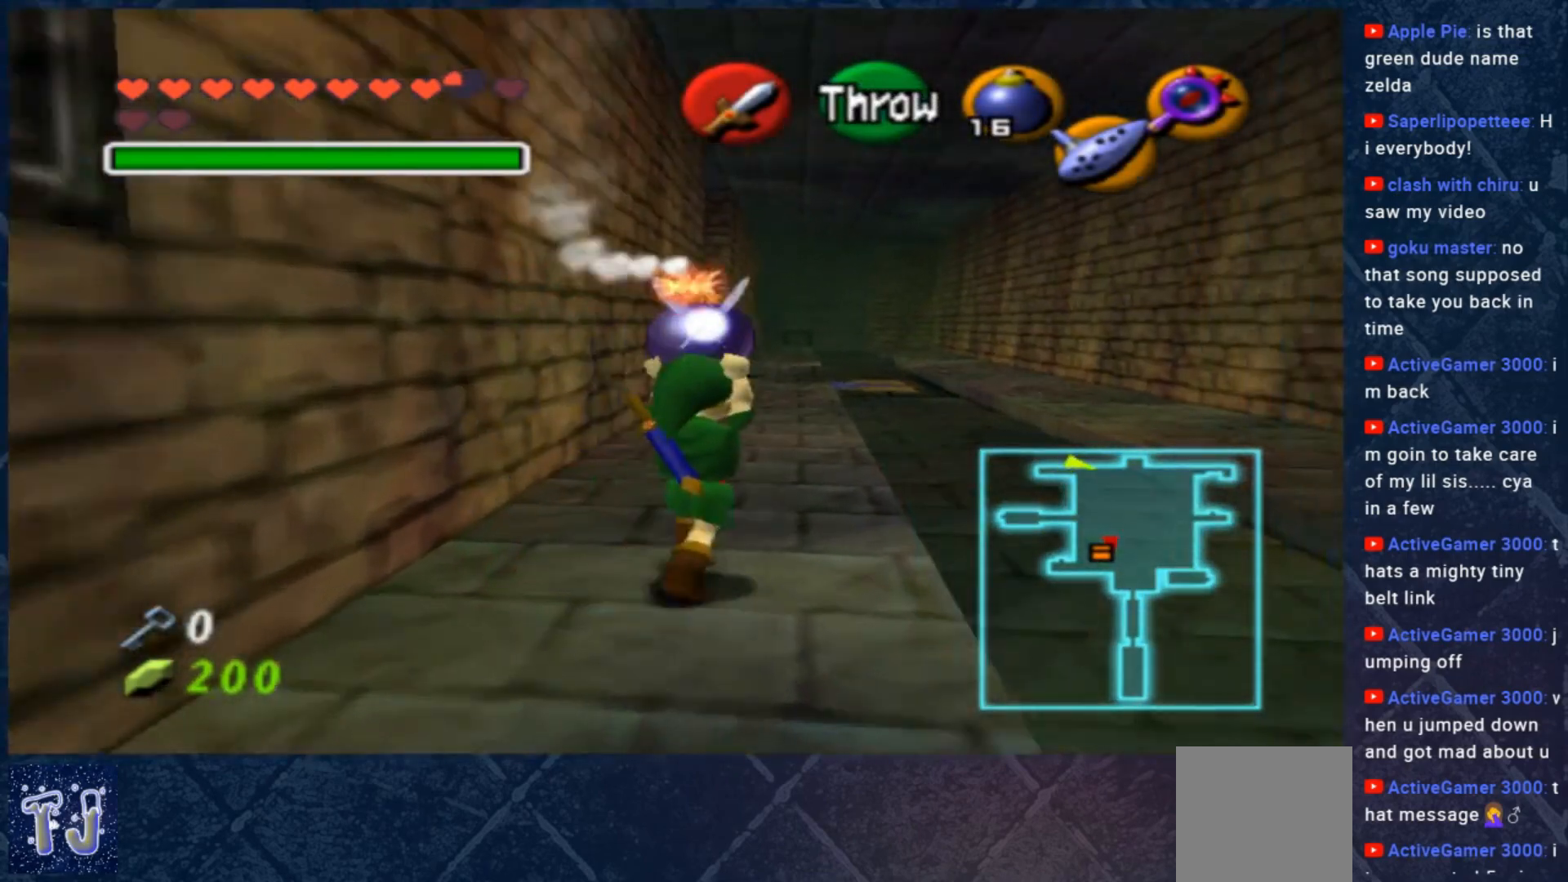
{"buttons": [], "left_stick": "up-right", "right_stick": "center", "events": [[167, "A", "down"], [300, "A", "up"]]}
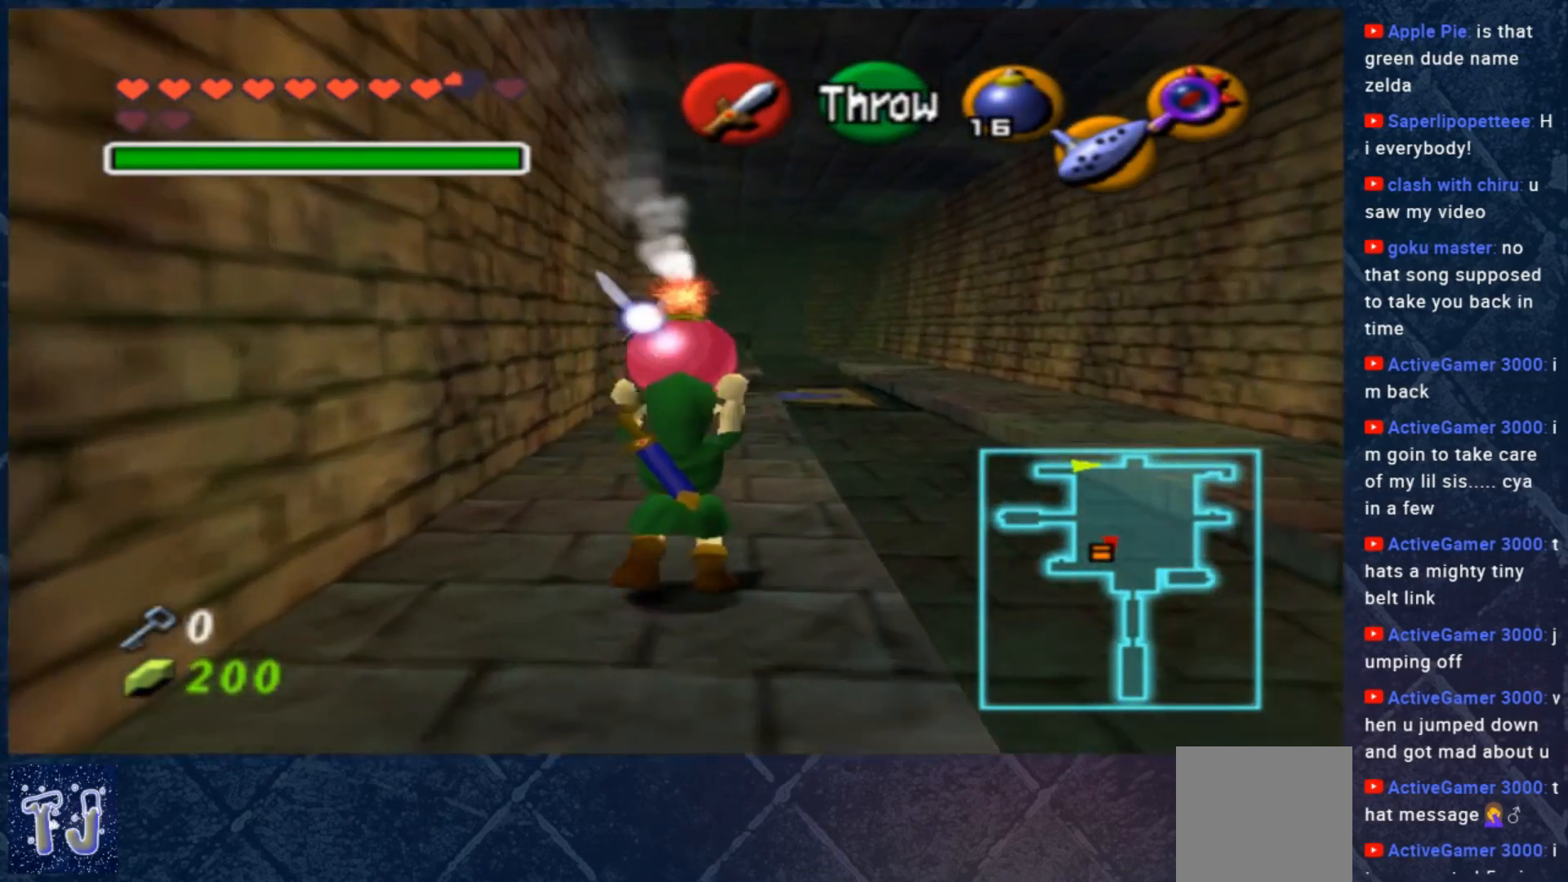
{"buttons": [], "left_stick": "right", "right_stick": "center", "events": [[500, "left_stick", "right"]]}
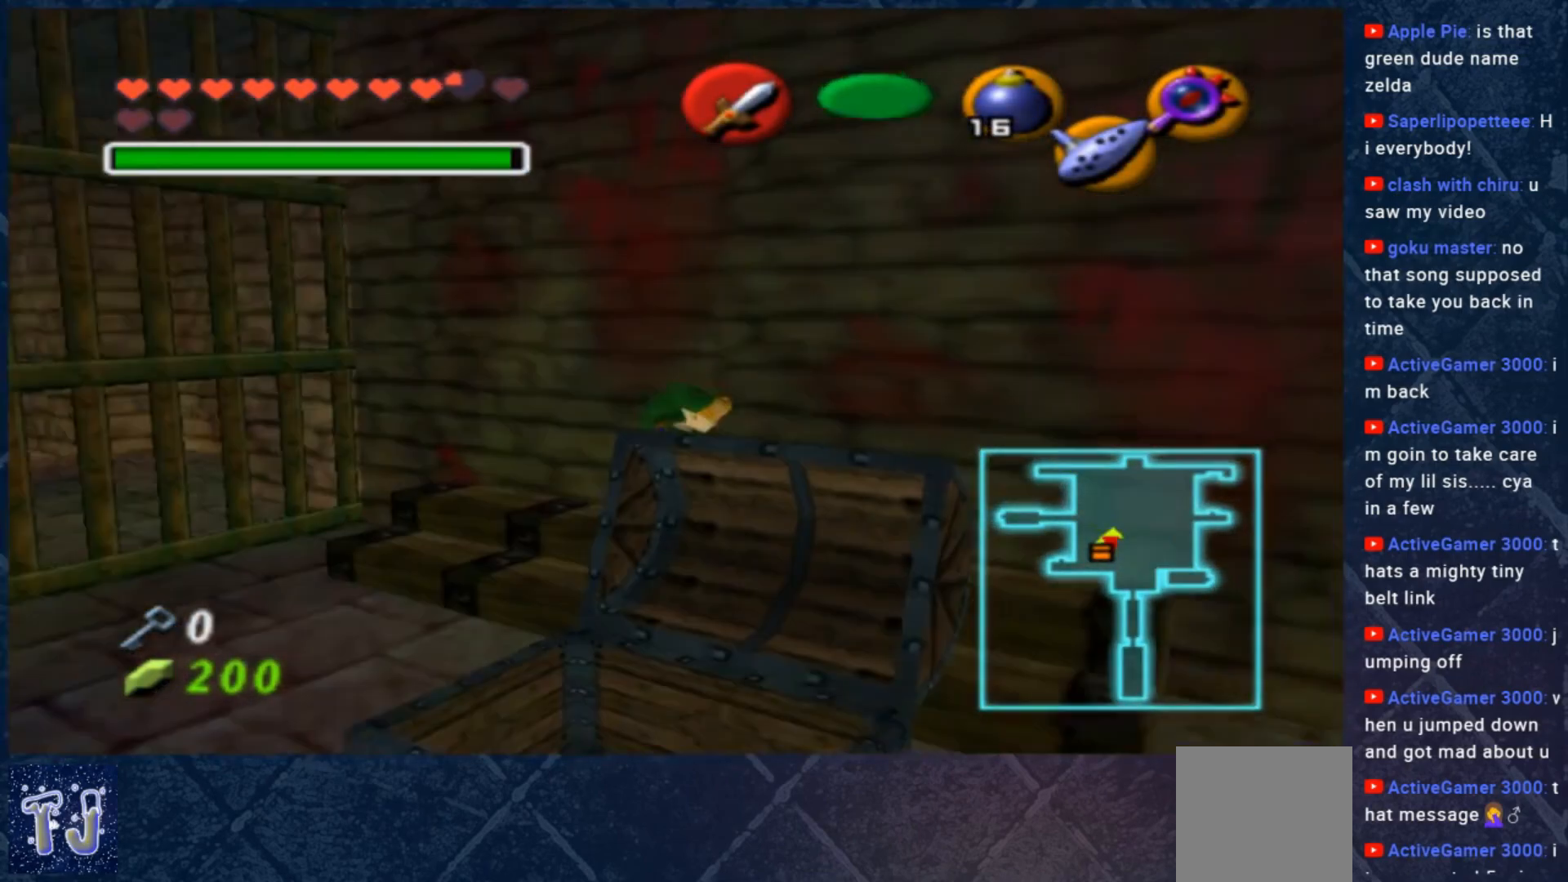
{"buttons": [], "left_stick": "right", "right_stick": "center", "events": []}
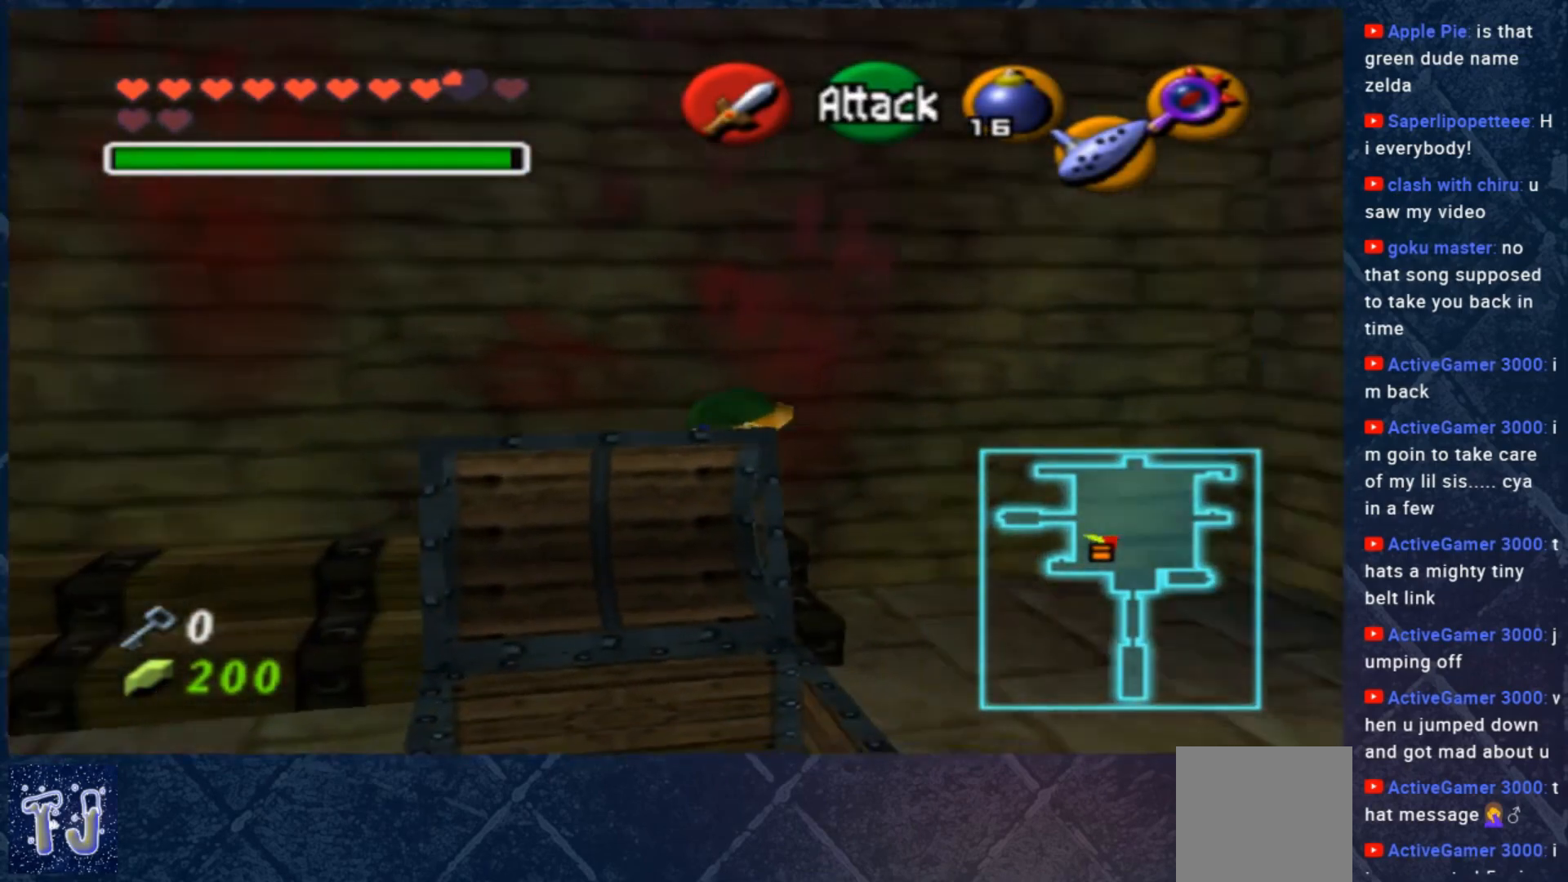
{"buttons": [], "left_stick": "up-right", "right_stick": "center", "events": [[500, "left_stick", "up-right"]]}
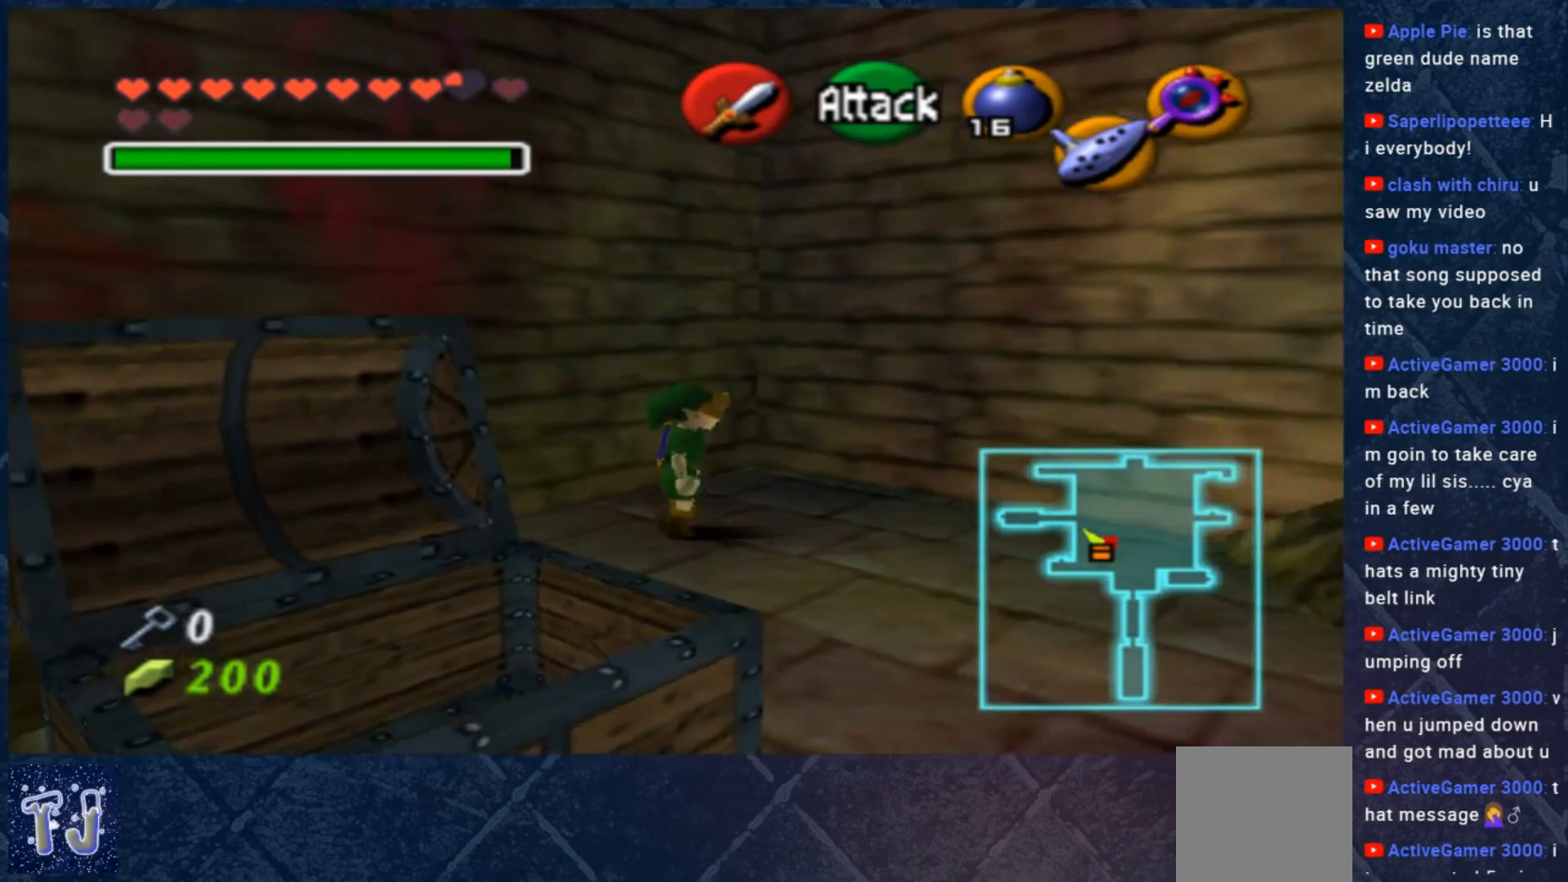
{"buttons": [], "left_stick": "up-right", "right_stick": "center", "events": []}
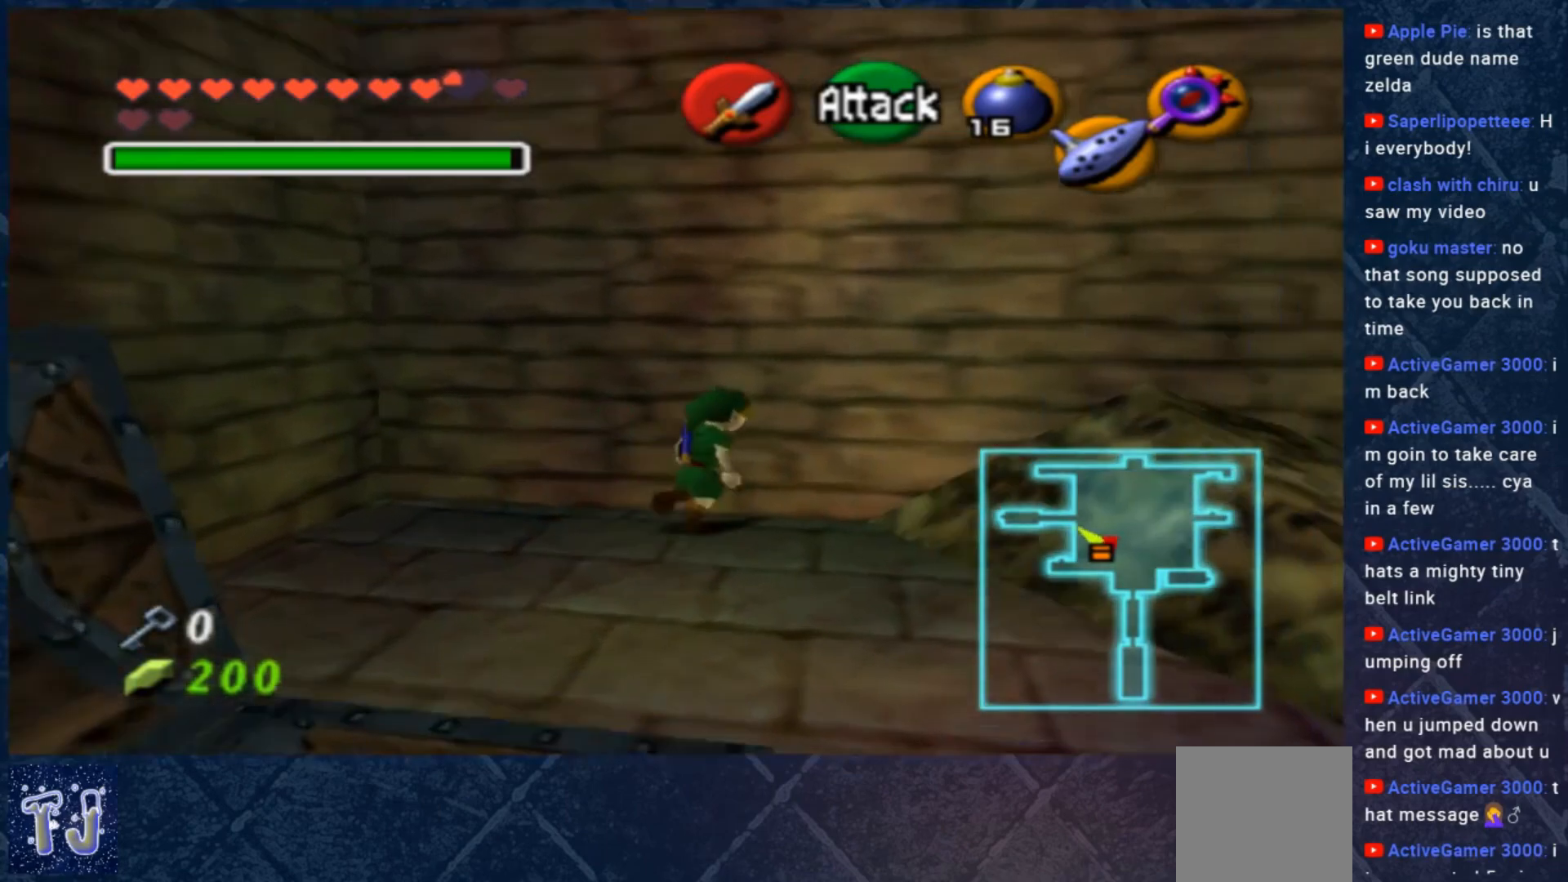
{"buttons": [], "left_stick": "up-left", "right_stick": "center", "events": [[183, "left_stick", "up"], [417, "left_stick", "up-left"]]}
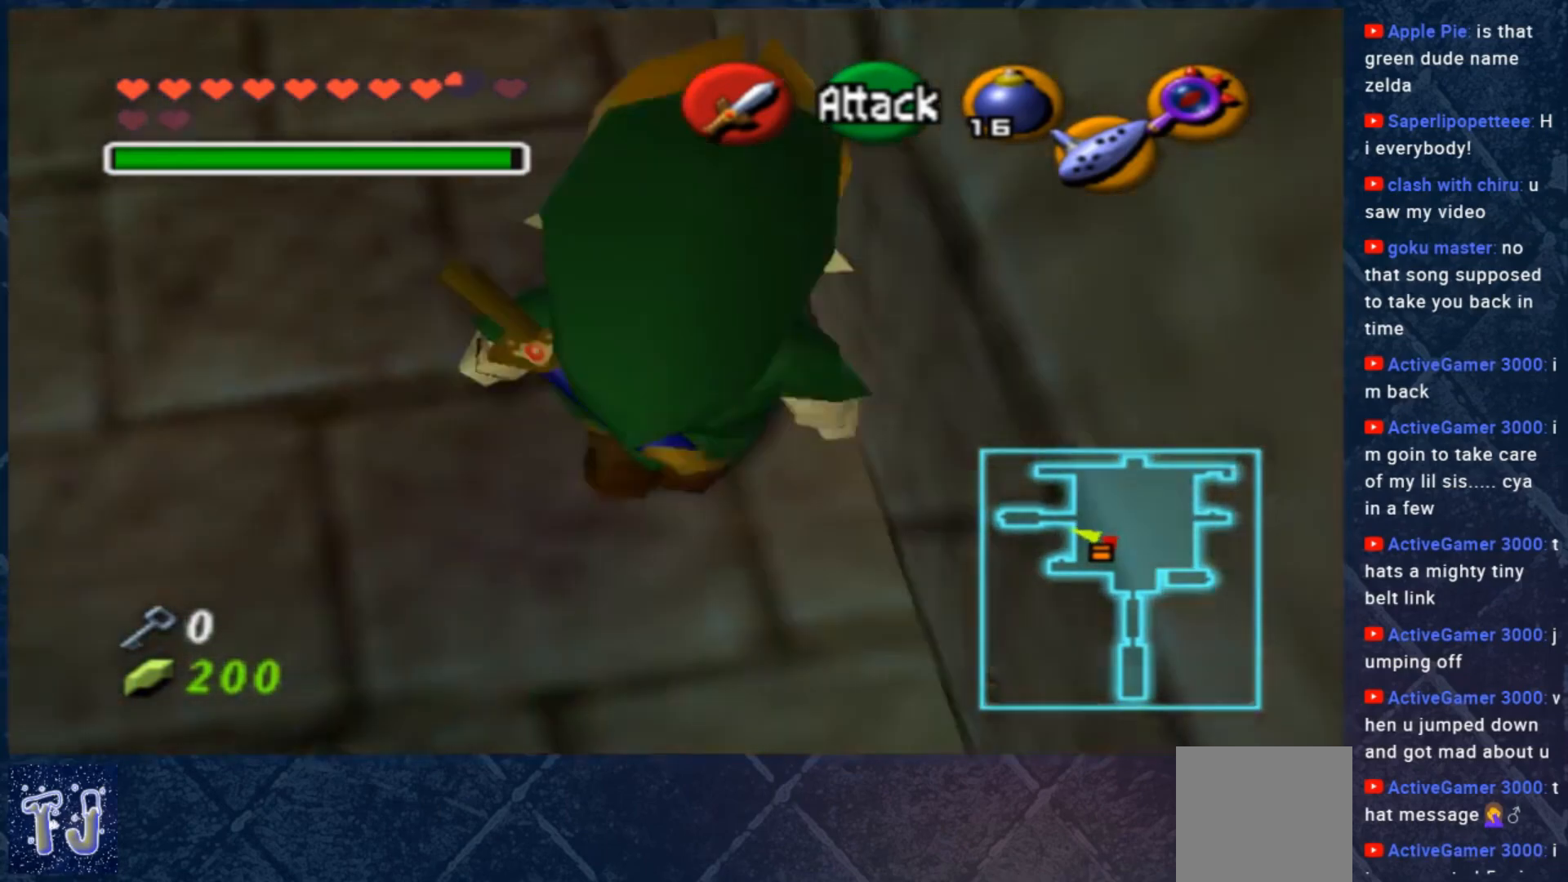
{"buttons": [], "left_stick": "left", "right_stick": "center", "events": [[83, "left_stick", "left"]]}
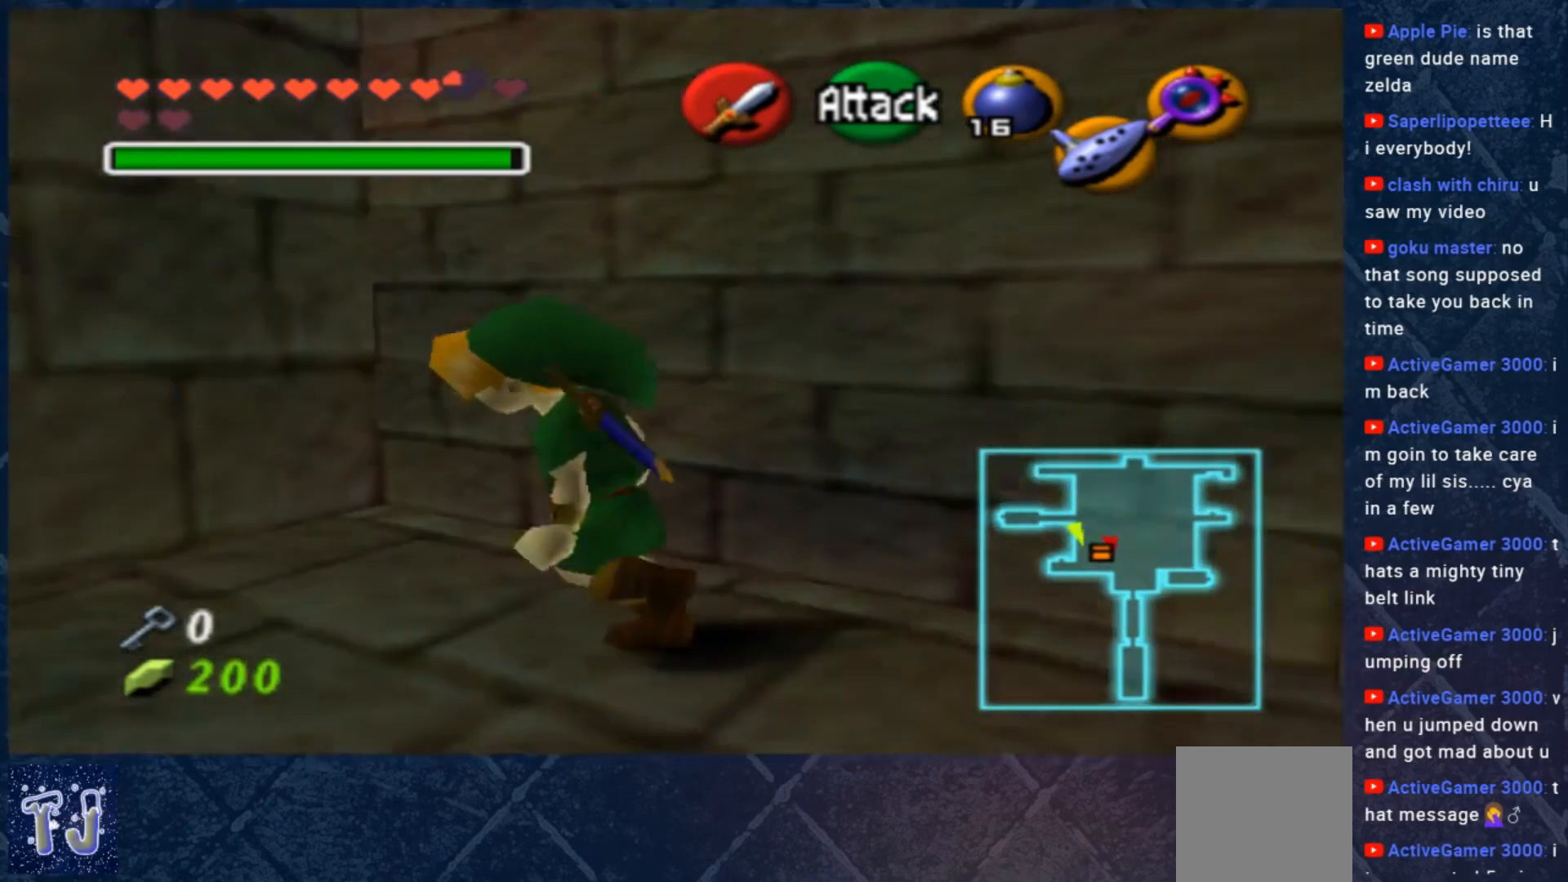
{"buttons": [], "left_stick": "up", "right_stick": "center", "events": [[217, "left_stick", "up-left"], [350, "left_stick", "up"]]}